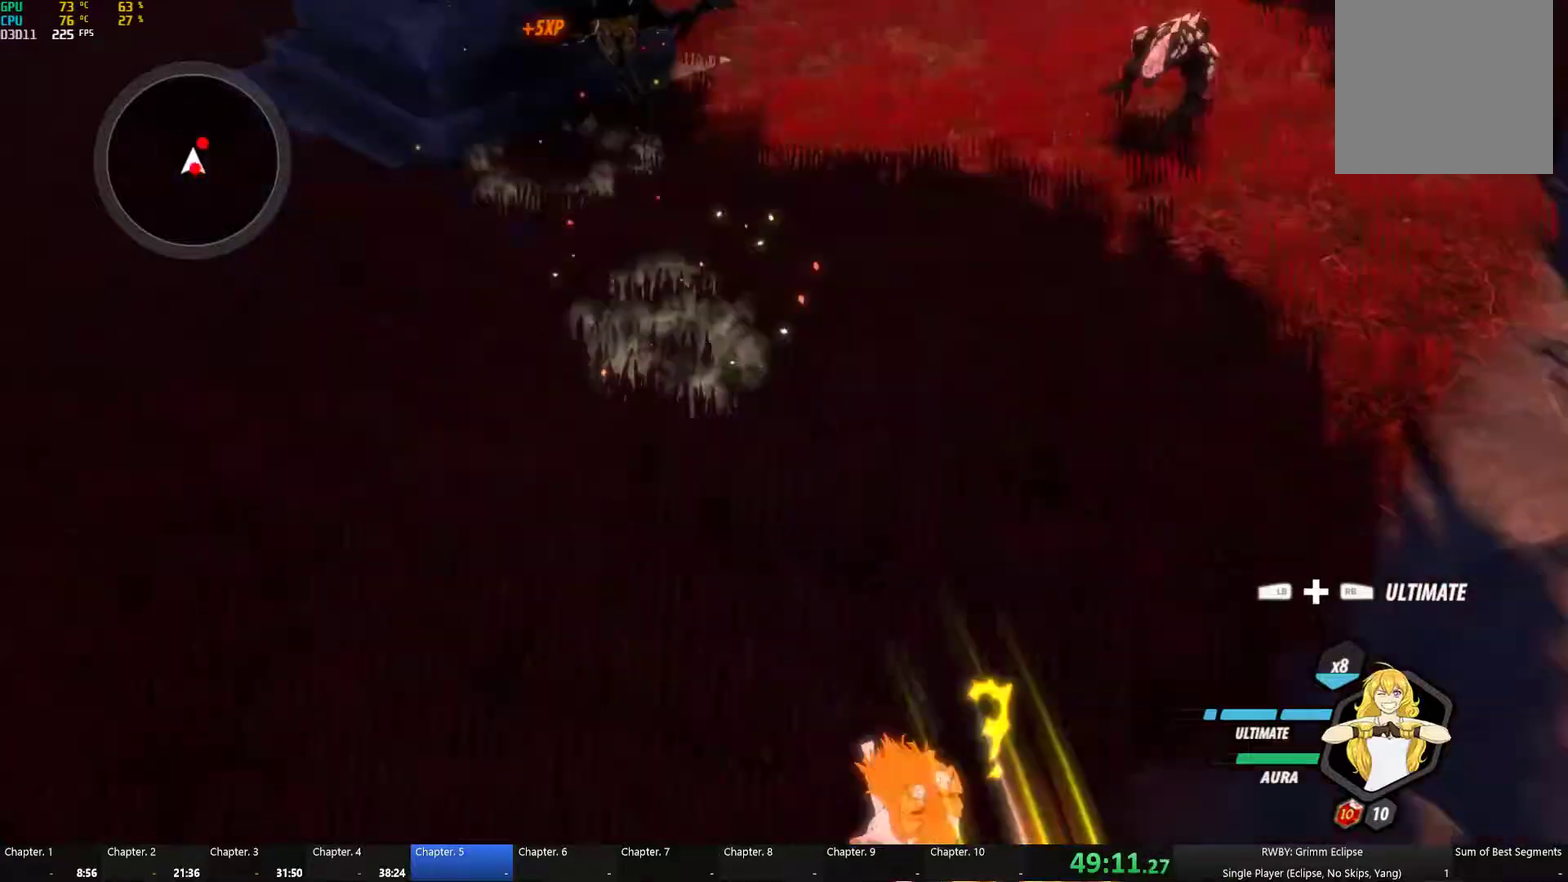
Gameplay with a controller (Xbox layout); each line is a JSON object with the inputs held at the frame after it. "events" lists button and stick changes between this image and that frame as [ms after this image, input, new state], when the widget could be followed in between.
{"buttons": ["B"], "left_stick": "down", "right_stick": "center"}
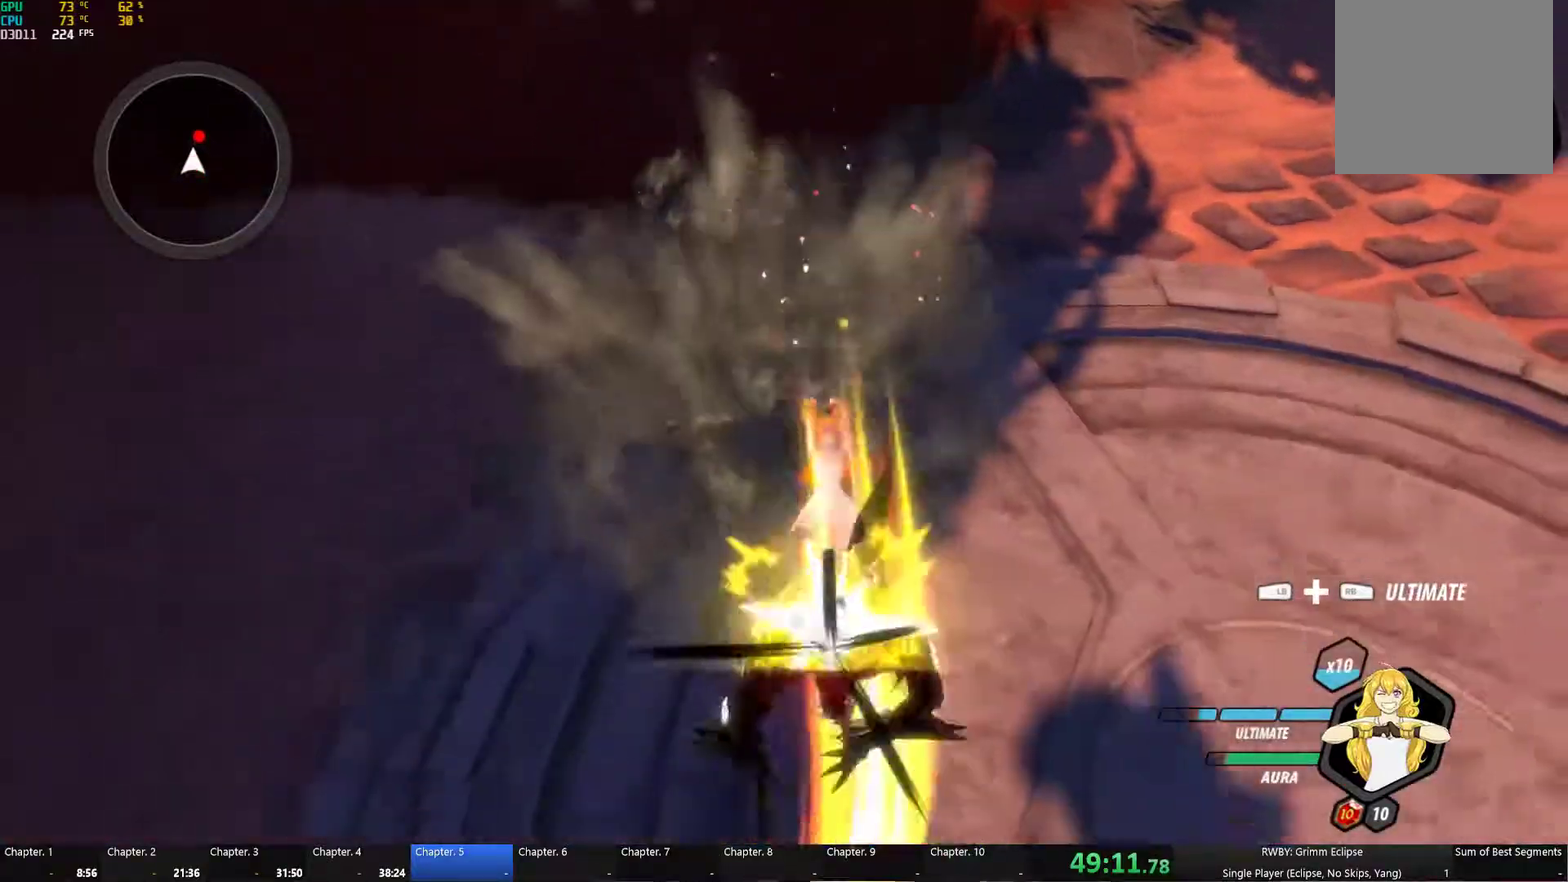
{"buttons": ["B"], "left_stick": "up", "right_stick": "center", "events": [[17, "B", "up"], [100, "L1", "down"], [117, "Y", "down"], [117, "left_stick", "center"], [167, "left_stick", "up"], [217, "B", "down"], [217, "L1", "up"], [217, "Y", "up"], [283, "B", "up"], [317, "A", "down"], [333, "L1", "down"], [367, "A", "up"], [367, "Y", "down"], [483, "B", "down"], [483, "Y", "up"], [500, "L1", "up"]]}
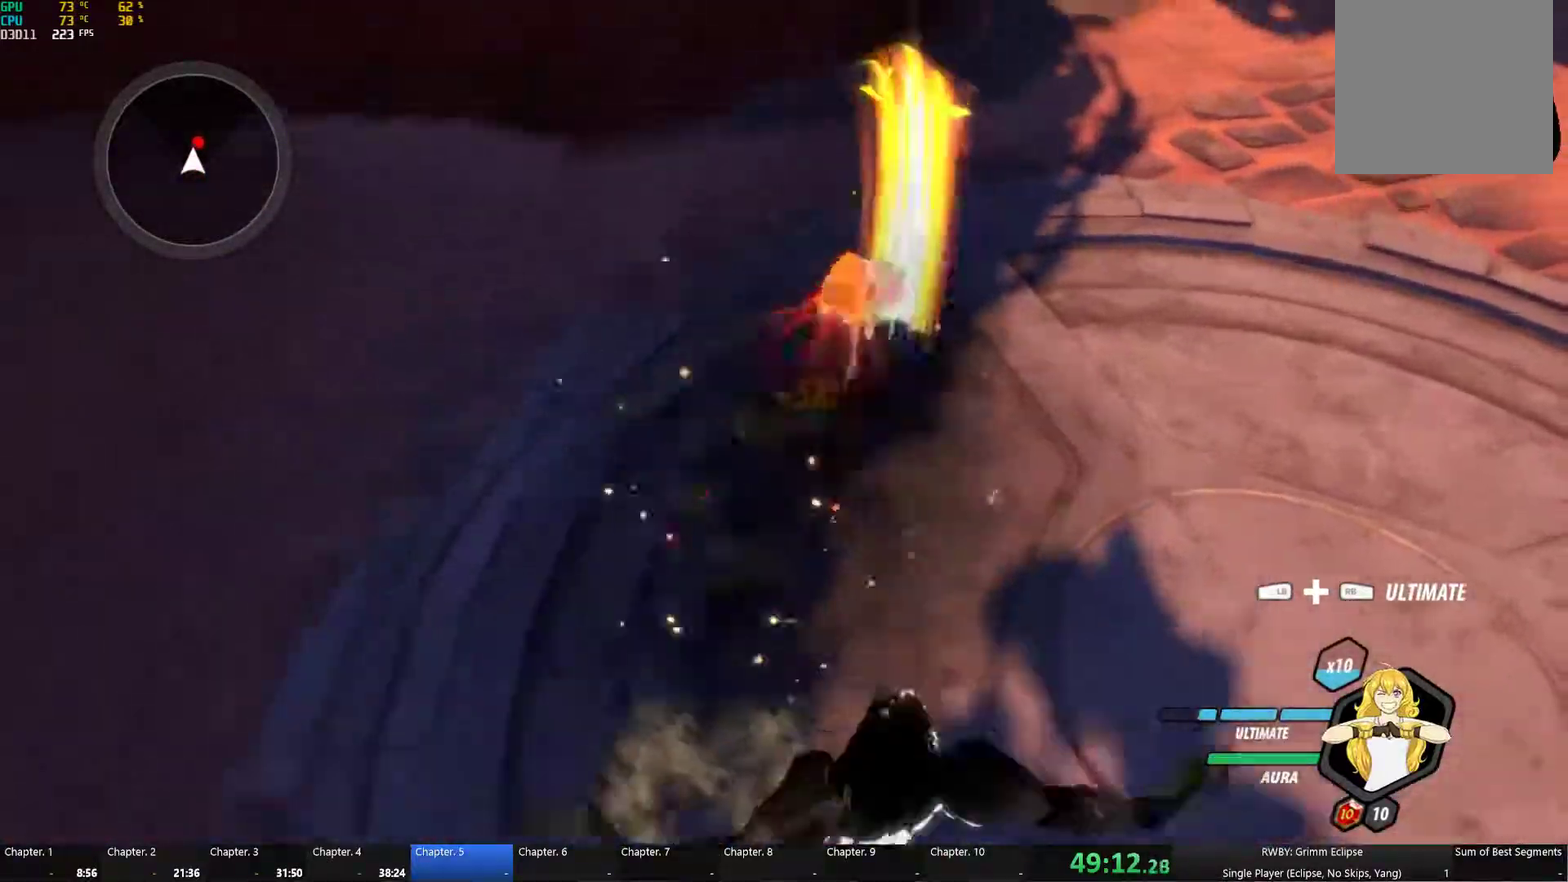
{"buttons": [], "left_stick": "up", "right_stick": "center", "events": [[67, "B", "up"], [83, "A", "down"], [117, "L1", "down"], [133, "A", "up"], [133, "Y", "down"], [250, "B", "down"], [250, "L1", "up"], [250, "Y", "up"], [317, "B", "up"], [350, "A", "down"], [350, "L1", "down"], [400, "A", "up"], [417, "Y", "down"], [500, "L1", "up"], [500, "Y", "up"]]}
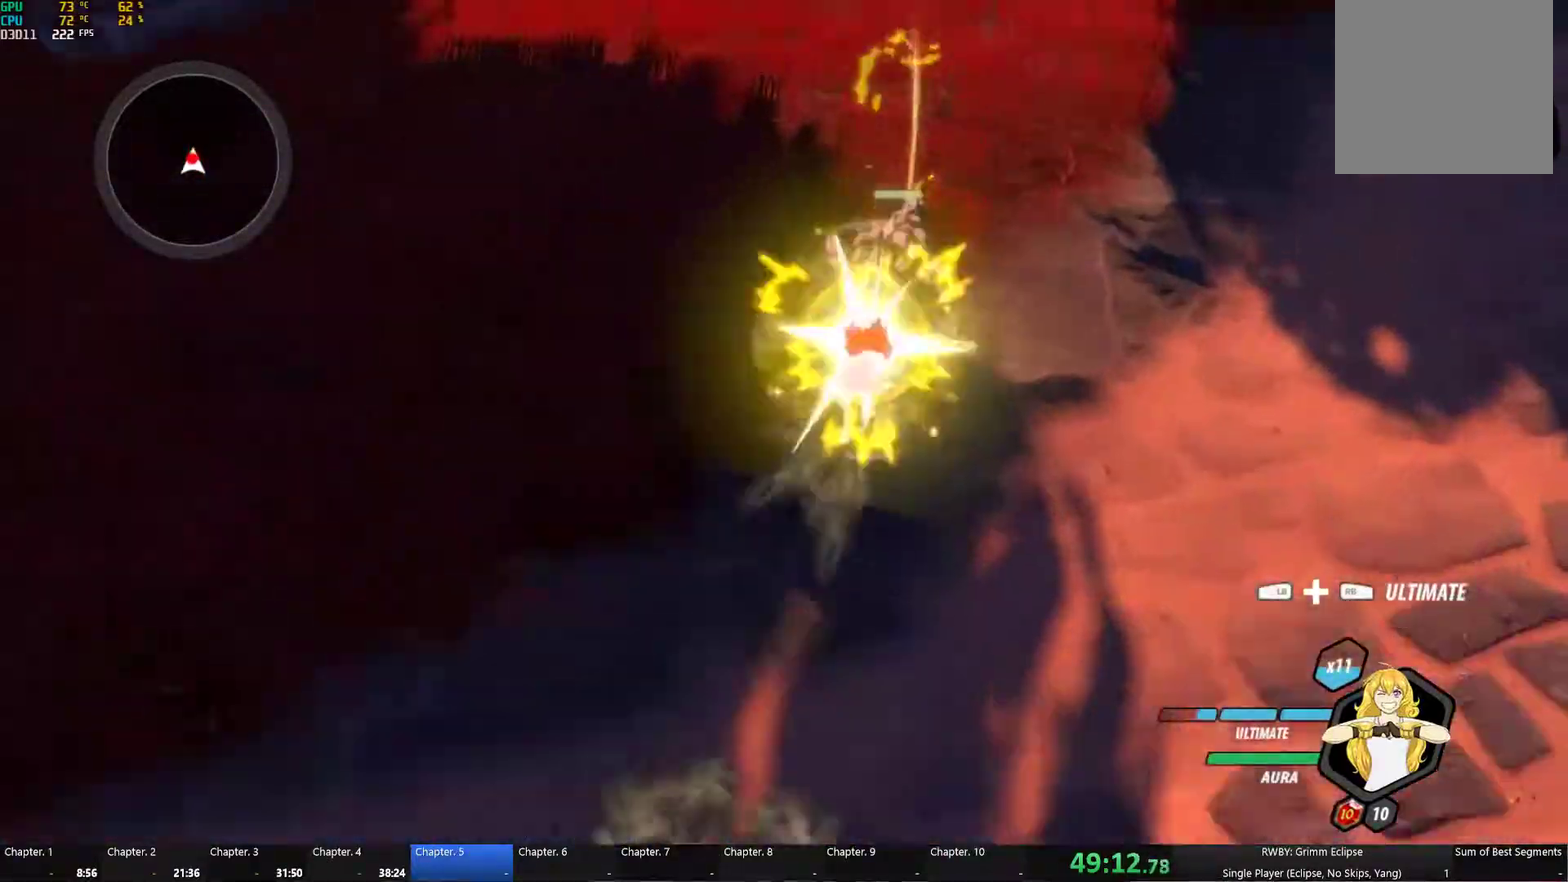
{"buttons": ["Y"], "left_stick": "center", "right_stick": "center", "events": [[17, "B", "down"], [67, "B", "up"], [100, "A", "down"], [117, "L1", "down"], [150, "A", "up"], [150, "Y", "down"], [250, "L1", "up"], [250, "Y", "up"], [433, "A", "down"], [433, "left_stick", "center"], [483, "A", "up"], [483, "Y", "down"]]}
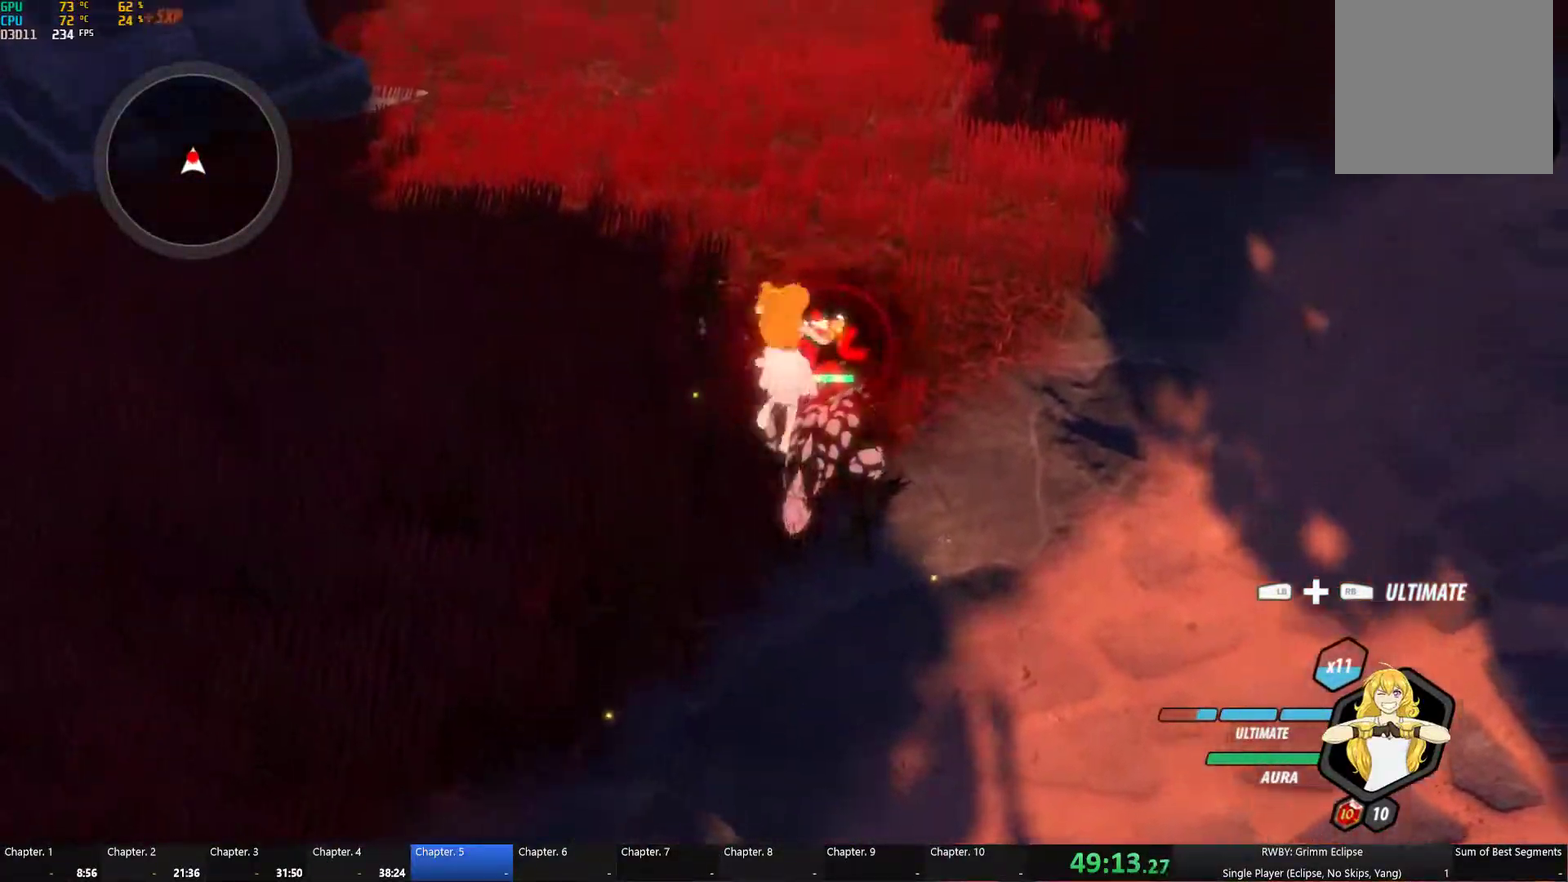
{"buttons": ["A"], "left_stick": "up-right", "right_stick": "center"}
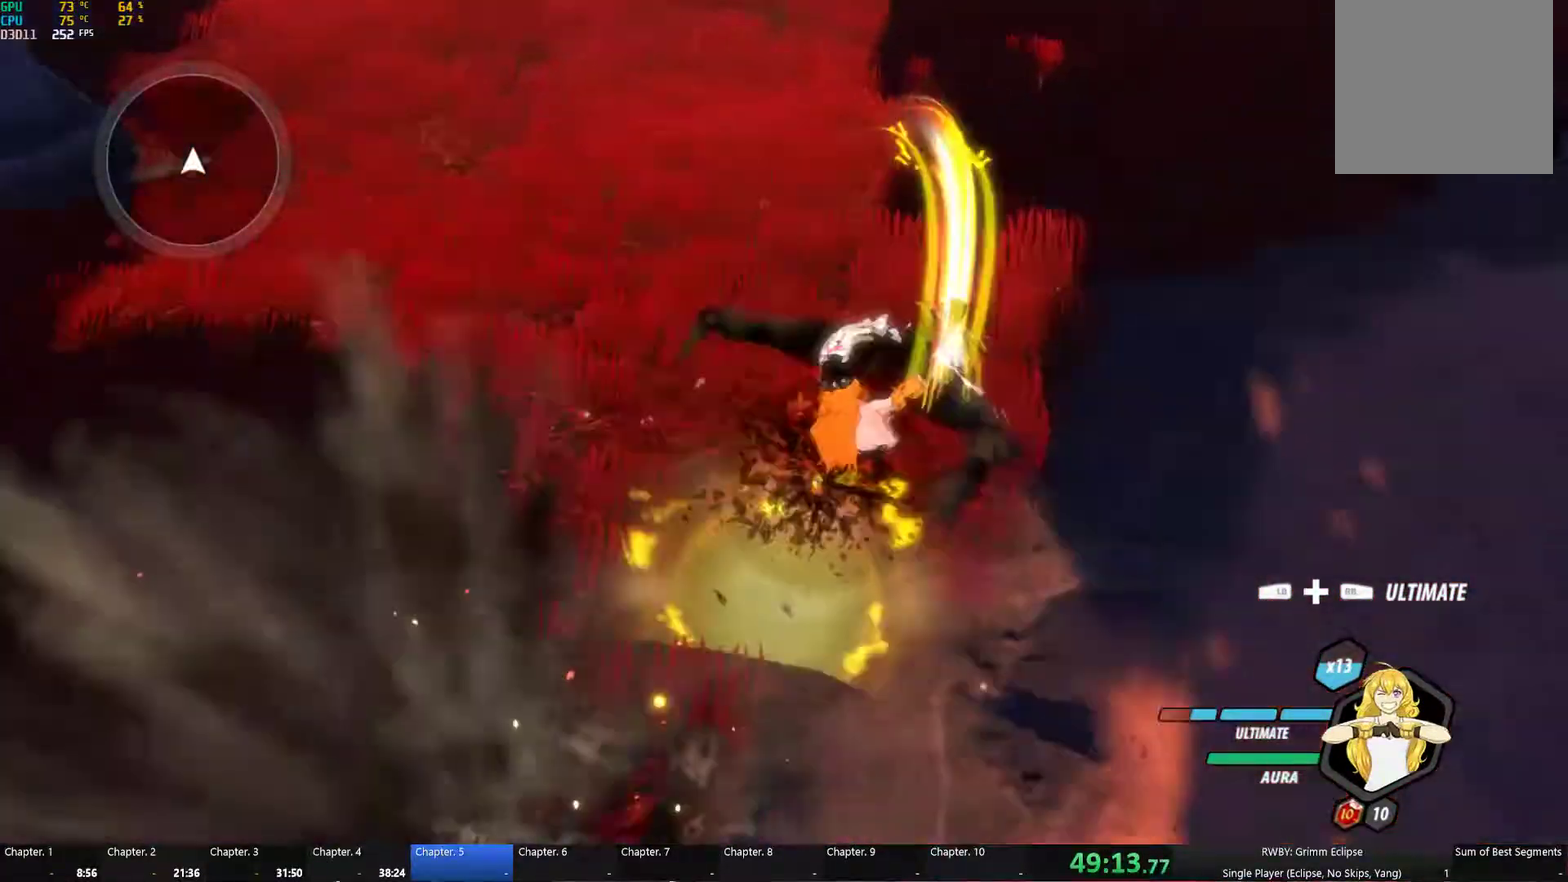
{"buttons": [], "left_stick": "down", "right_stick": "center"}
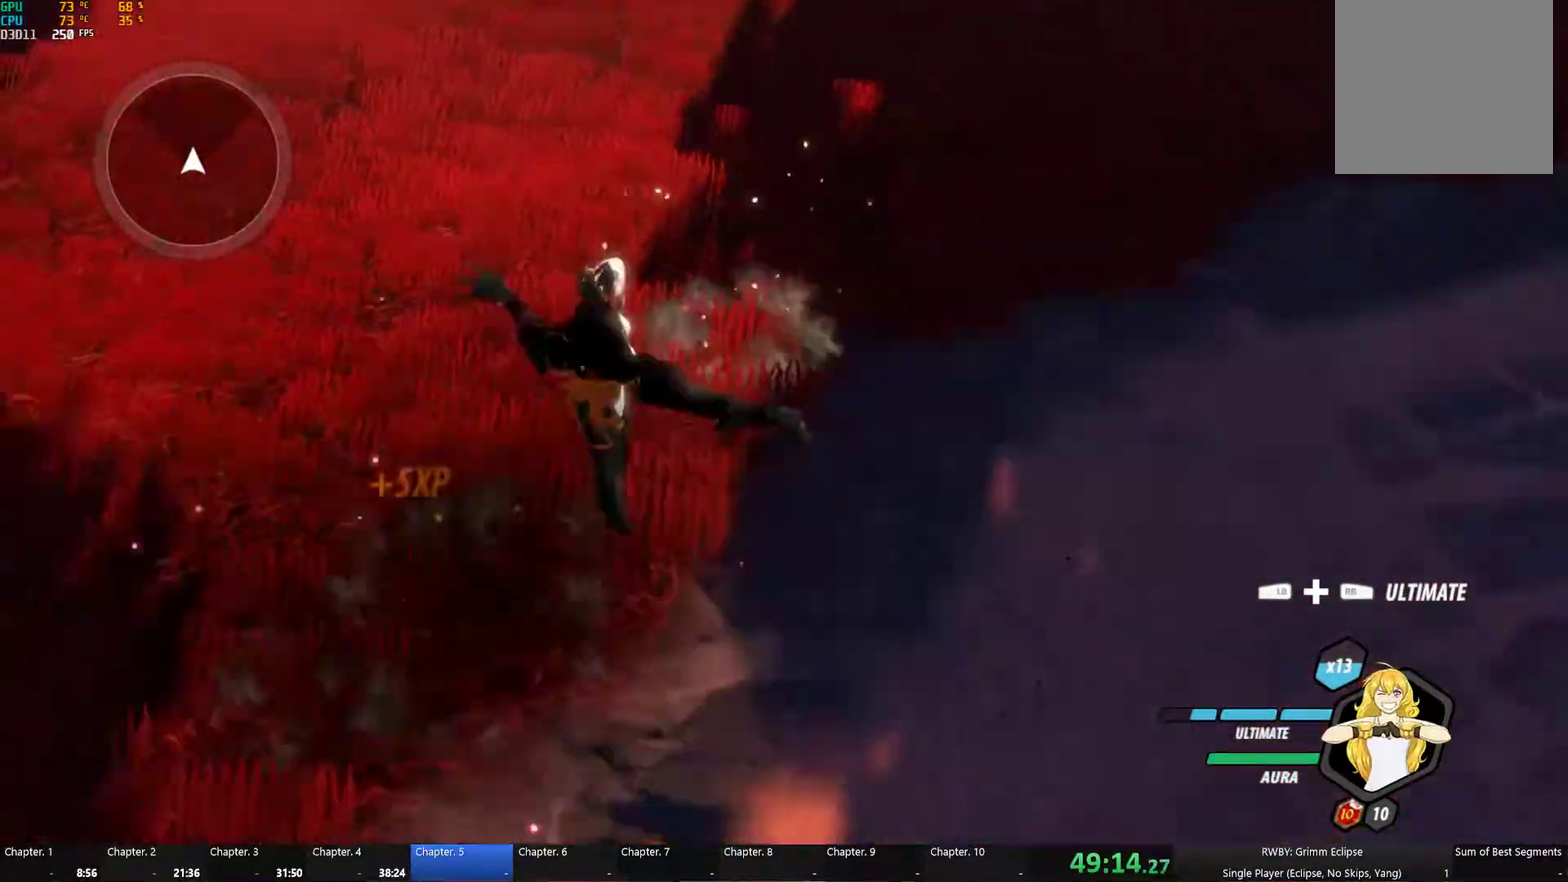
{"buttons": [], "left_stick": "down", "right_stick": "center", "events": [[17, "A", "down"], [33, "L1", "down"], [67, "A", "up"], [67, "Y", "down"], [167, "B", "down"], [167, "Y", "up"], [200, "L1", "up"], [250, "B", "up"]]}
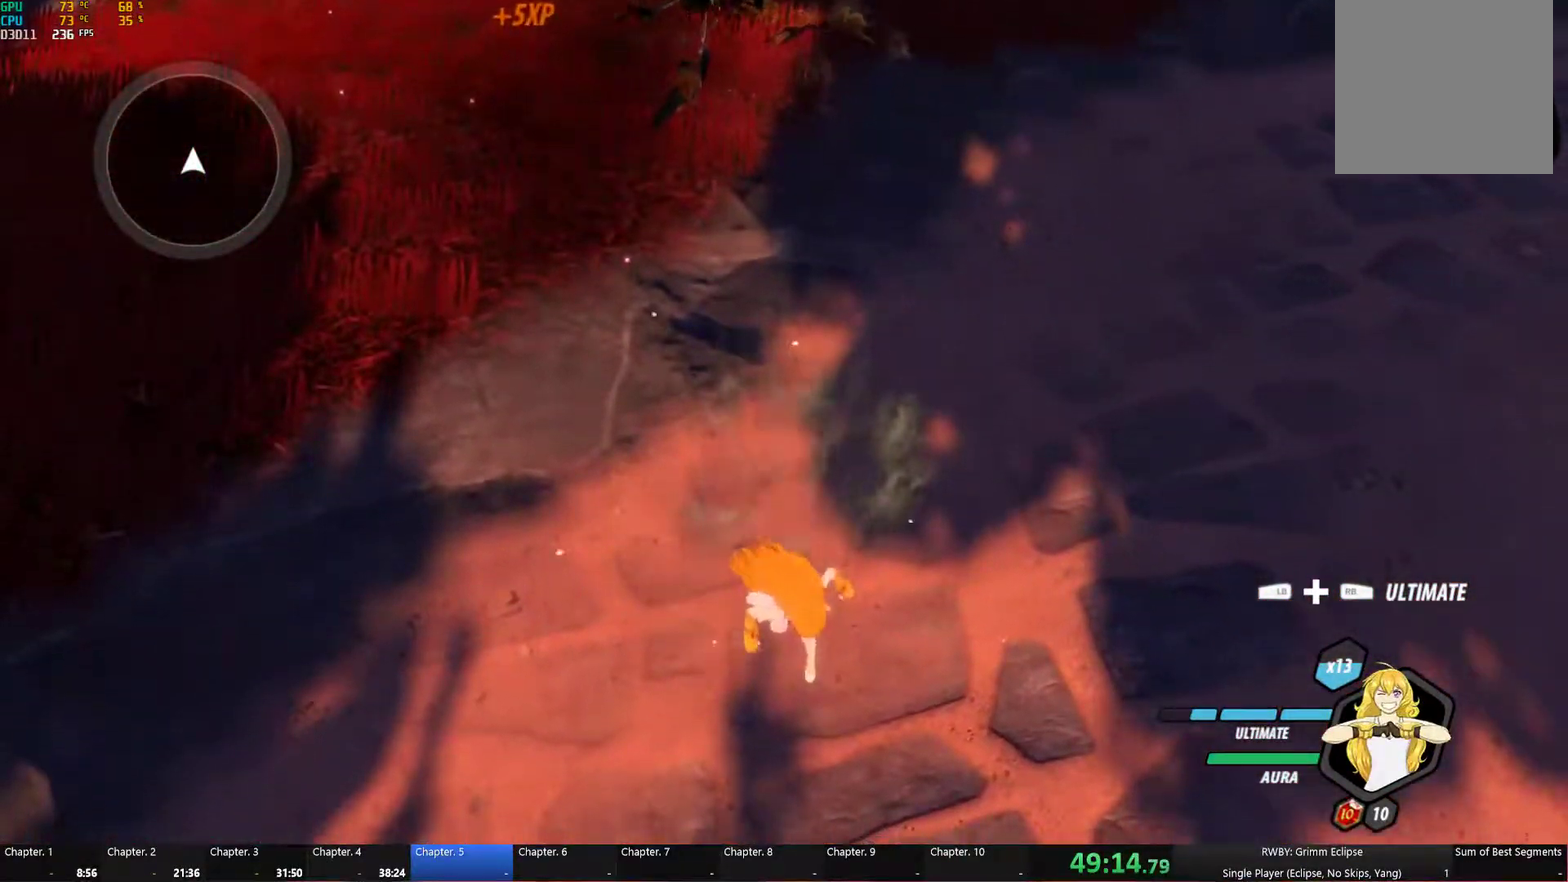
{"buttons": [], "left_stick": "down-right", "right_stick": "center", "events": [[117, "left_stick", "center"], [383, "left_stick", "down-right"]]}
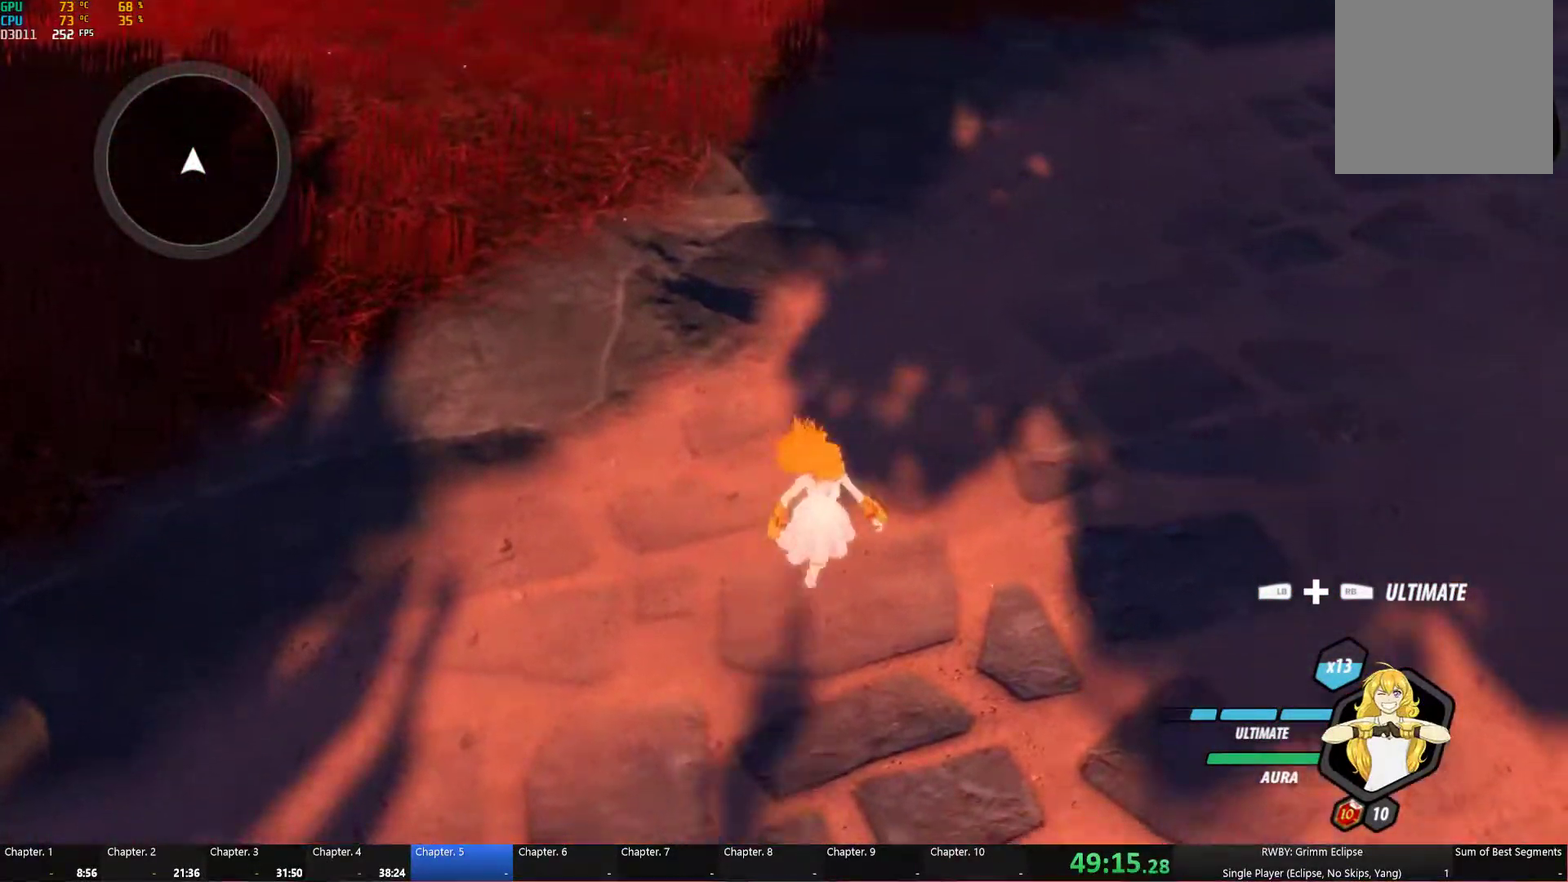
{"buttons": [], "left_stick": "up", "right_stick": "left", "events": [[50, "left_stick", "down"], [217, "left_stick", "center"], [317, "left_stick", "up-left"], [417, "right_stick", "left"], [467, "left_stick", "up"]]}
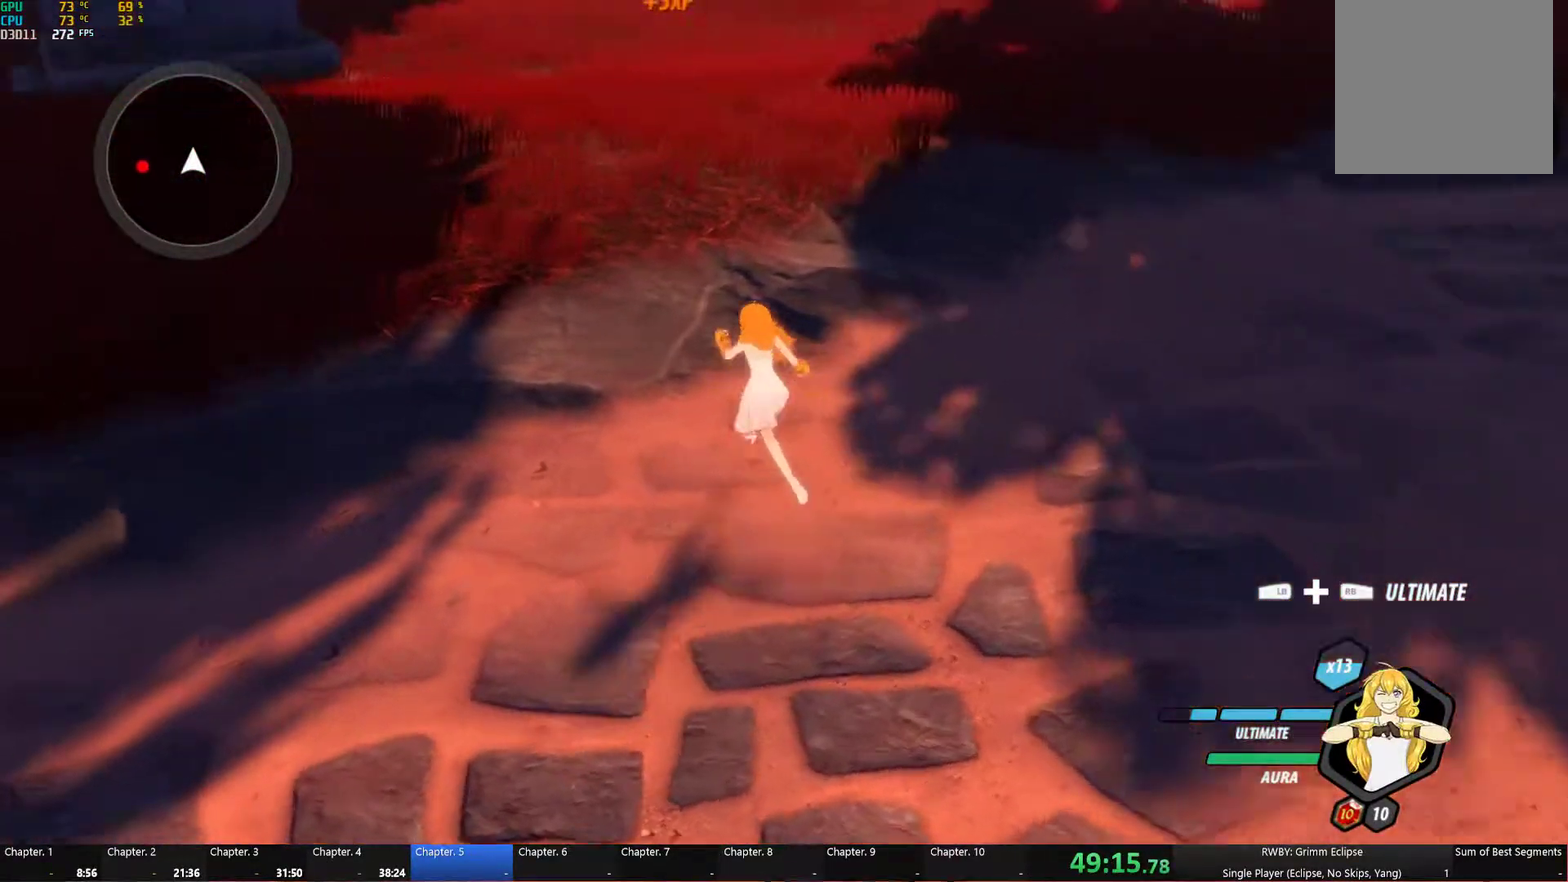
{"buttons": [], "left_stick": "center", "right_stick": "down-left", "events": [[50, "left_stick", "center"], [100, "right_stick", "center"], [233, "right_stick", "up"], [300, "right_stick", "up-left"], [350, "right_stick", "center"], [417, "right_stick", "down-left"]]}
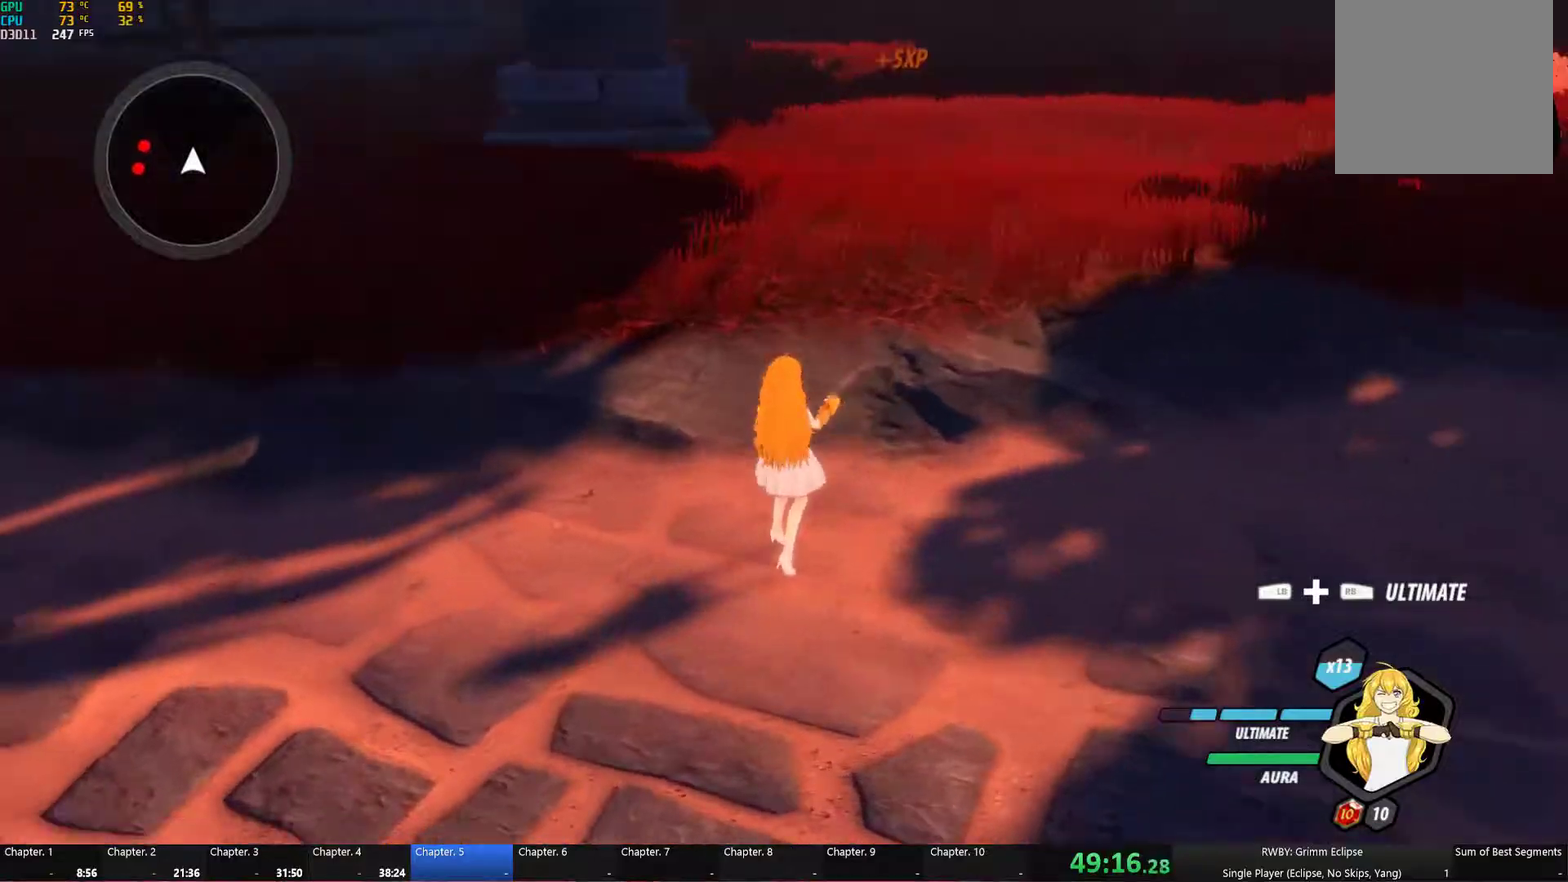
{"buttons": [], "left_stick": "up-left", "right_stick": "center", "events": [[84, "left_stick", "up-left"], [134, "right_stick", "left"], [450, "right_stick", "center"]]}
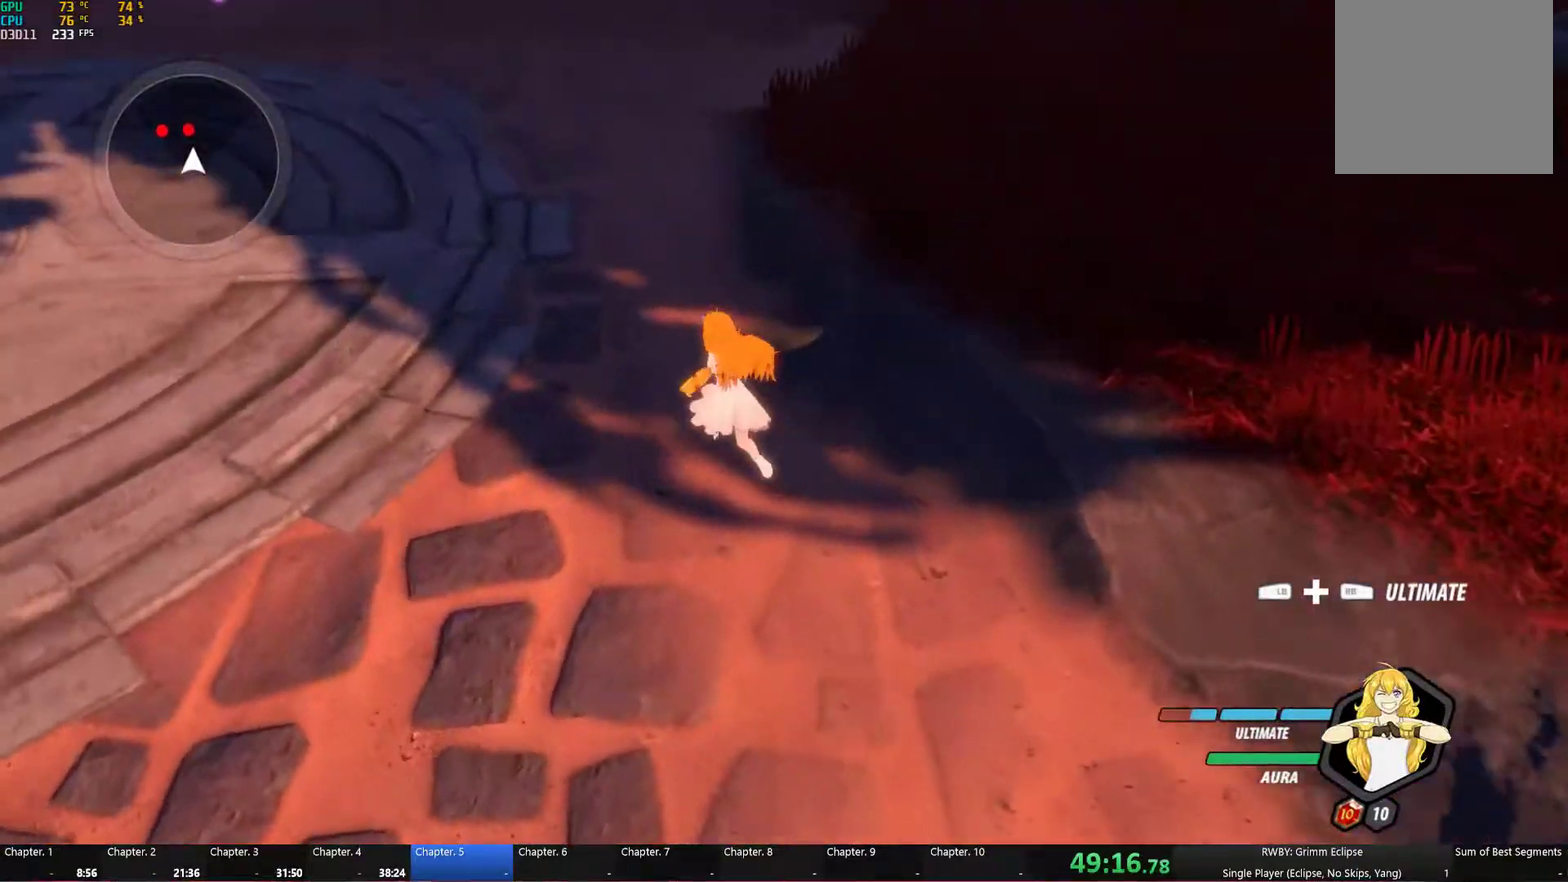
{"buttons": ["B"], "left_stick": "up", "right_stick": "center", "events": [[34, "A", "down"], [67, "L1", "down"], [67, "left_stick", "up"], [100, "A", "up"], [100, "Y", "down"], [200, "B", "down"], [200, "L1", "up"], [217, "Y", "up"], [284, "A", "down"], [284, "B", "up"], [334, "L1", "down"], [367, "A", "up"], [367, "Y", "down"], [467, "L1", "up"], [484, "B", "down"], [484, "Y", "up"]]}
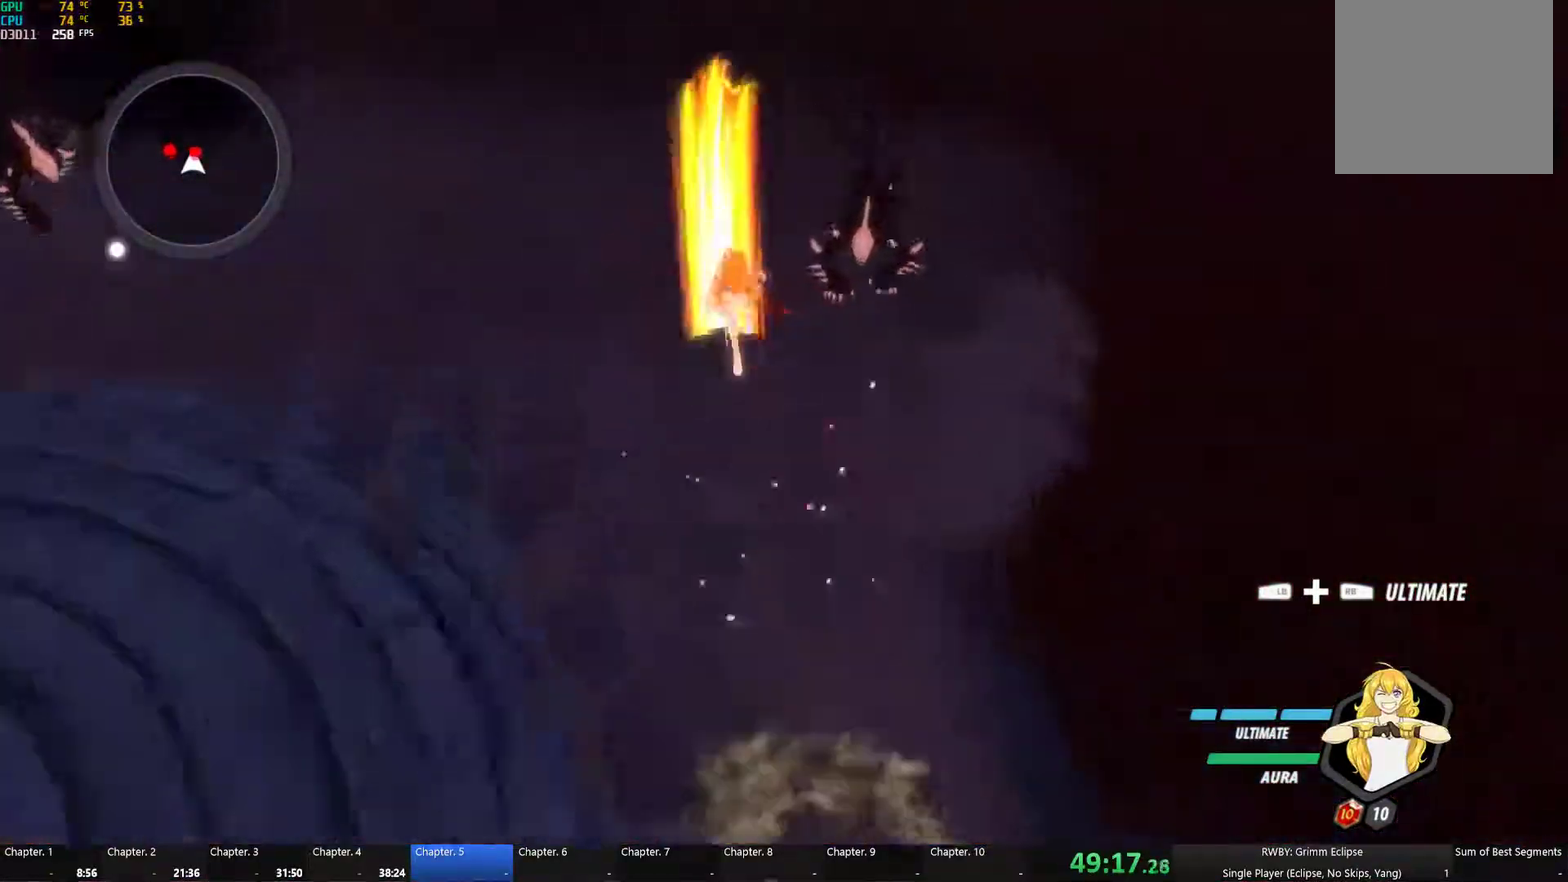
{"buttons": ["B"], "left_stick": "up-right", "right_stick": "center", "events": [[34, "B", "up"], [50, "A", "down"], [84, "L1", "down"], [117, "A", "up"], [117, "Y", "down"], [200, "L1", "up"], [234, "B", "down"], [234, "Y", "up"], [300, "B", "up"], [317, "A", "down"], [317, "left_stick", "up-right"], [350, "L1", "down"], [384, "A", "up"], [384, "Y", "down"], [450, "L1", "up"], [484, "B", "down"], [500, "Y", "up"]]}
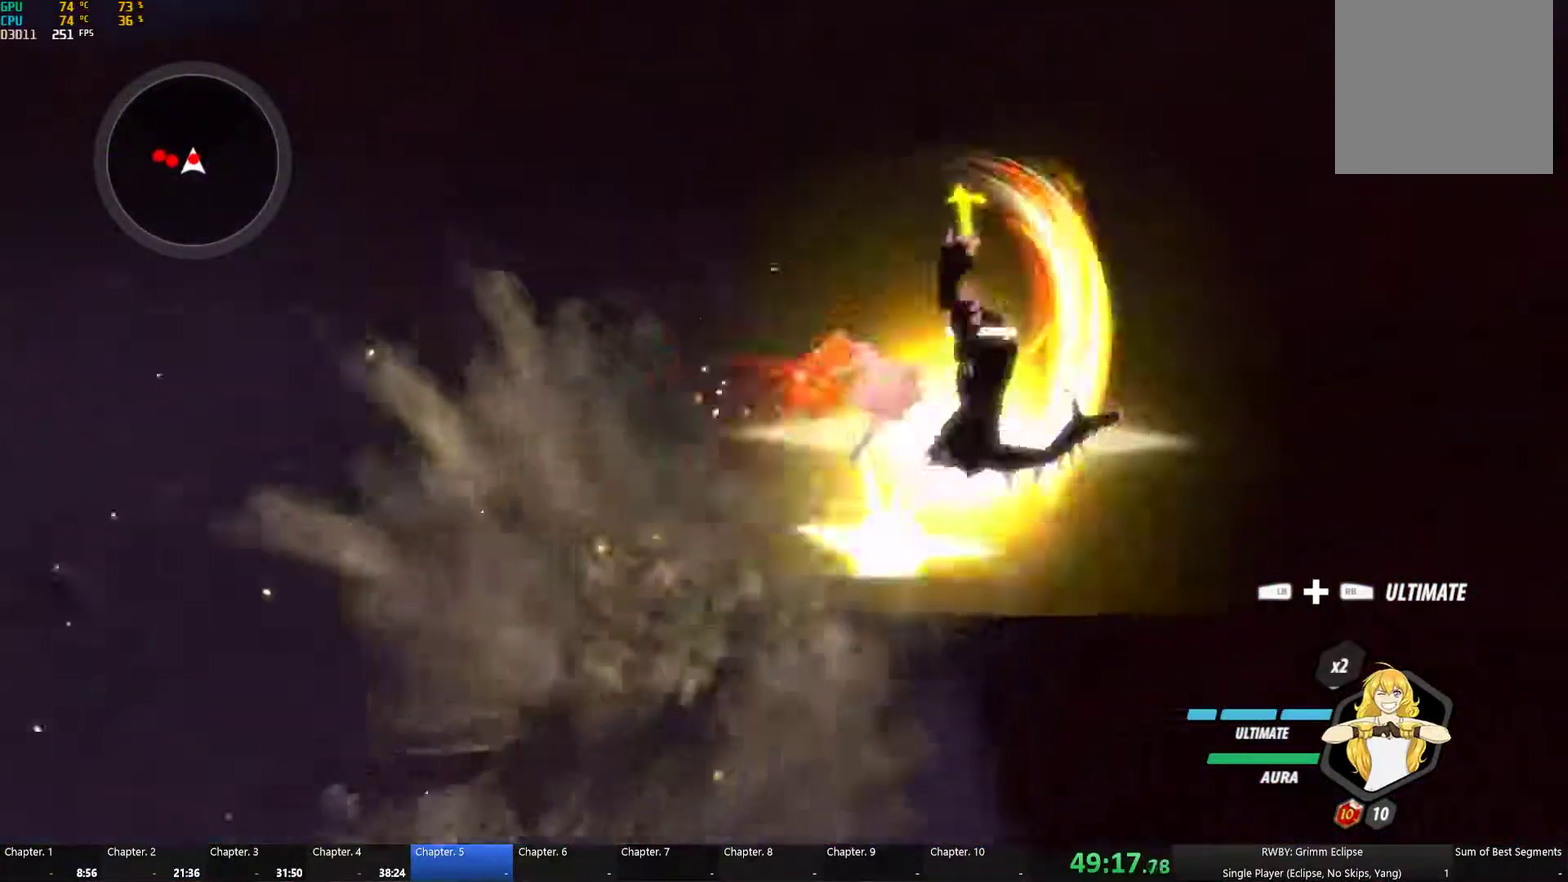
{"buttons": ["B"], "left_stick": "up", "right_stick": "center", "events": [[34, "B", "up"], [84, "L1", "down"], [134, "Y", "down"], [217, "L1", "up"], [250, "B", "down"], [250, "Y", "up"], [250, "left_stick", "up"], [317, "B", "up"], [367, "L1", "down"], [367, "left_stick", "up-right"], [400, "Y", "down"], [484, "L1", "up"], [484, "left_stick", "up"], [500, "B", "down"], [500, "Y", "up"]]}
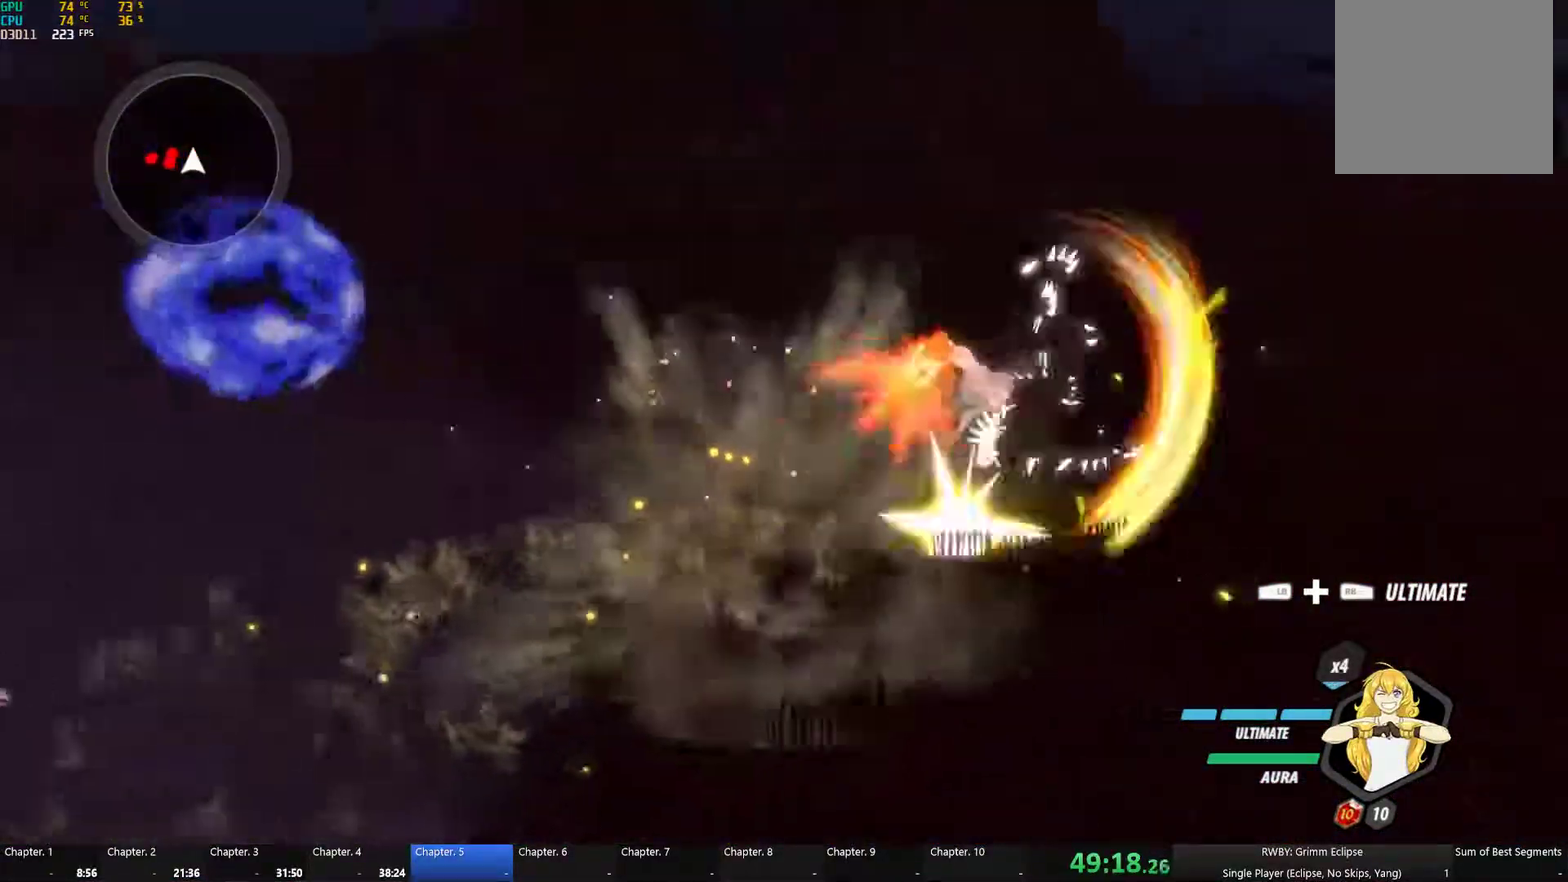
{"buttons": ["Y", "L1"], "left_stick": "up-left", "right_stick": "center", "events": [[34, "left_stick", "center"], [84, "B", "up"], [100, "left_stick", "left"], [117, "A", "down"], [134, "L1", "down"], [167, "A", "up"], [184, "Y", "down"], [184, "left_stick", "up-left"], [250, "L1", "up"], [284, "B", "down"], [284, "Y", "up"], [350, "B", "up"], [400, "L1", "down"], [417, "Y", "down"]]}
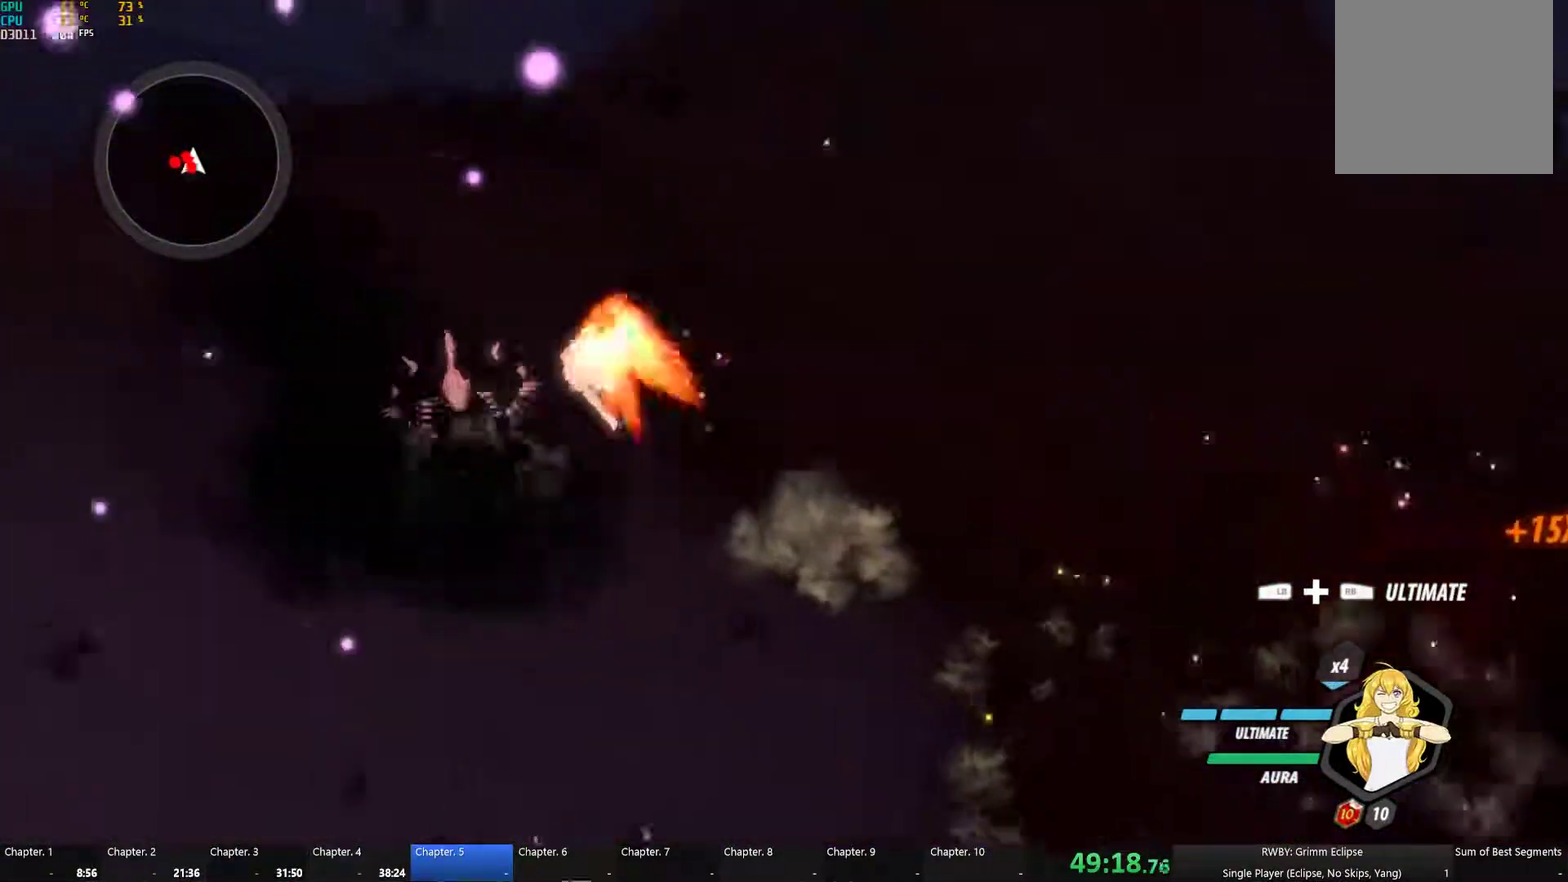
{"buttons": ["Y", "L1"], "left_stick": "up-left", "right_stick": "center", "events": [[17, "L1", "up"], [50, "B", "down"], [50, "Y", "up"], [84, "left_stick", "up"], [117, "B", "up"], [150, "left_stick", "up-left"], [167, "L1", "down"], [167, "Y", "down"], [267, "L1", "up"], [300, "B", "down"], [300, "Y", "up"], [367, "B", "up"], [384, "A", "down"], [417, "L1", "down"], [434, "A", "up"], [450, "Y", "down"]]}
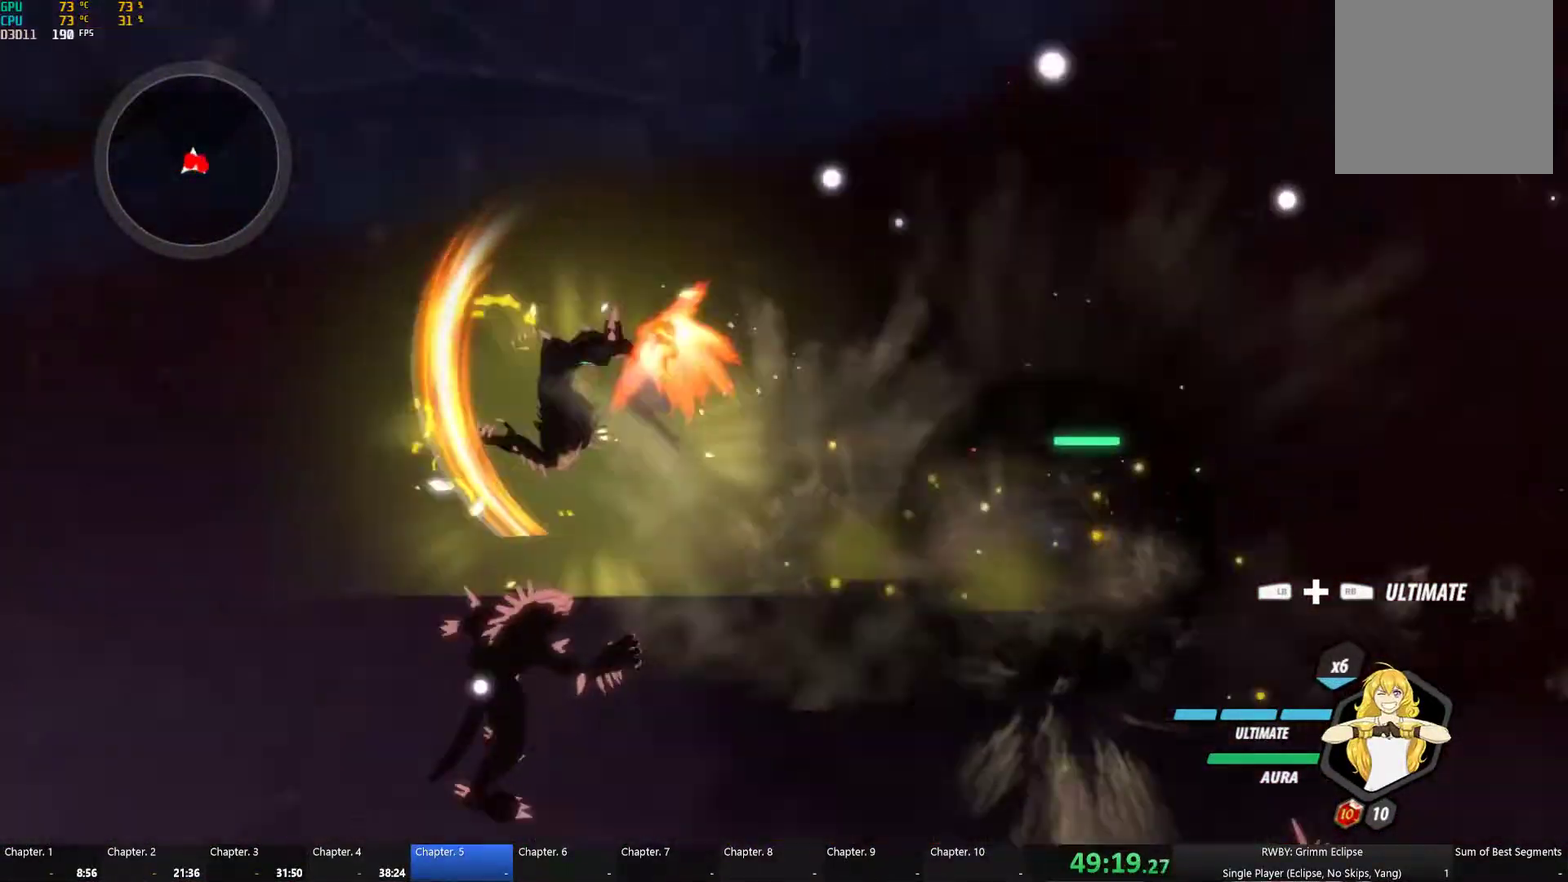
{"buttons": ["Y", "L1"], "left_stick": "down", "right_stick": "center", "events": [[17, "L1", "up"], [67, "Y", "up"], [67, "left_stick", "up"], [134, "left_stick", "up-left"], [184, "L1", "down"], [200, "Y", "down"], [267, "L1", "up"], [317, "B", "down"], [317, "Y", "up"], [317, "left_stick", "up"], [367, "B", "up"], [417, "A", "down"], [417, "left_stick", "down"], [434, "L1", "down"], [467, "A", "up"], [467, "Y", "down"]]}
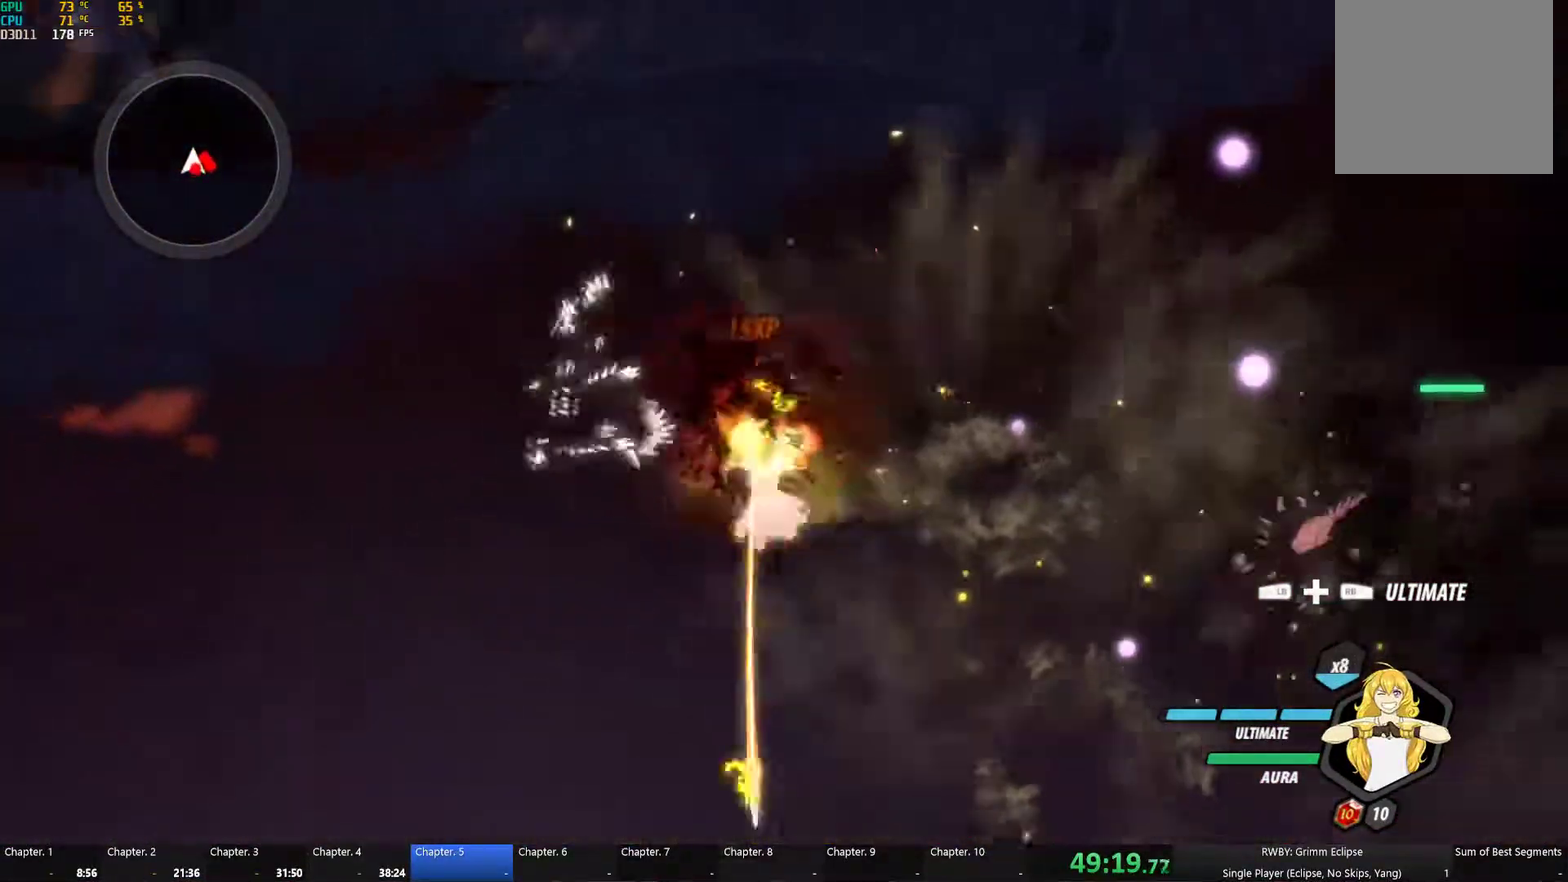
{"buttons": [], "left_stick": "right", "right_stick": "center", "events": [[50, "L1", "up"], [84, "B", "down"], [84, "Y", "up"], [150, "B", "up"], [150, "left_stick", "down-right"], [200, "L1", "down"], [234, "Y", "down"], [317, "L1", "up"], [334, "B", "down"], [334, "Y", "up"], [400, "B", "up"], [417, "A", "down"], [467, "left_stick", "right"], [500, "A", "up"]]}
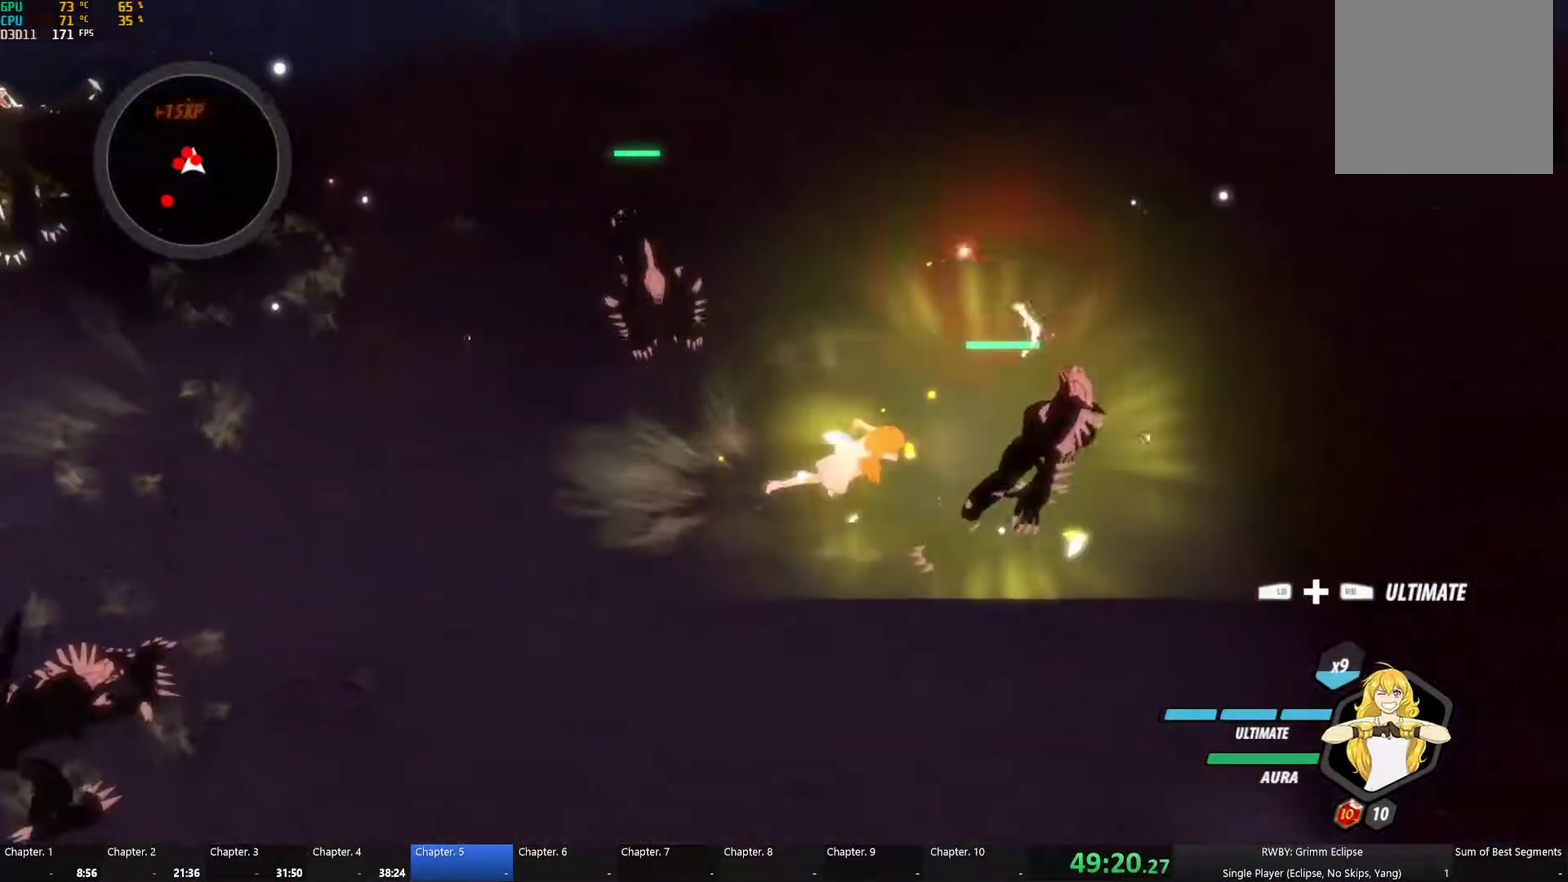
{"buttons": ["Y", "L1"], "left_stick": "up-left", "right_stick": "center", "events": [[50, "left_stick", "center"], [167, "A", "down"], [250, "A", "up"], [250, "Y", "down"], [350, "B", "down"], [350, "Y", "up"], [417, "B", "up"], [434, "A", "down"], [467, "left_stick", "up-left"], [484, "L1", "down"], [500, "A", "up"], [500, "Y", "down"]]}
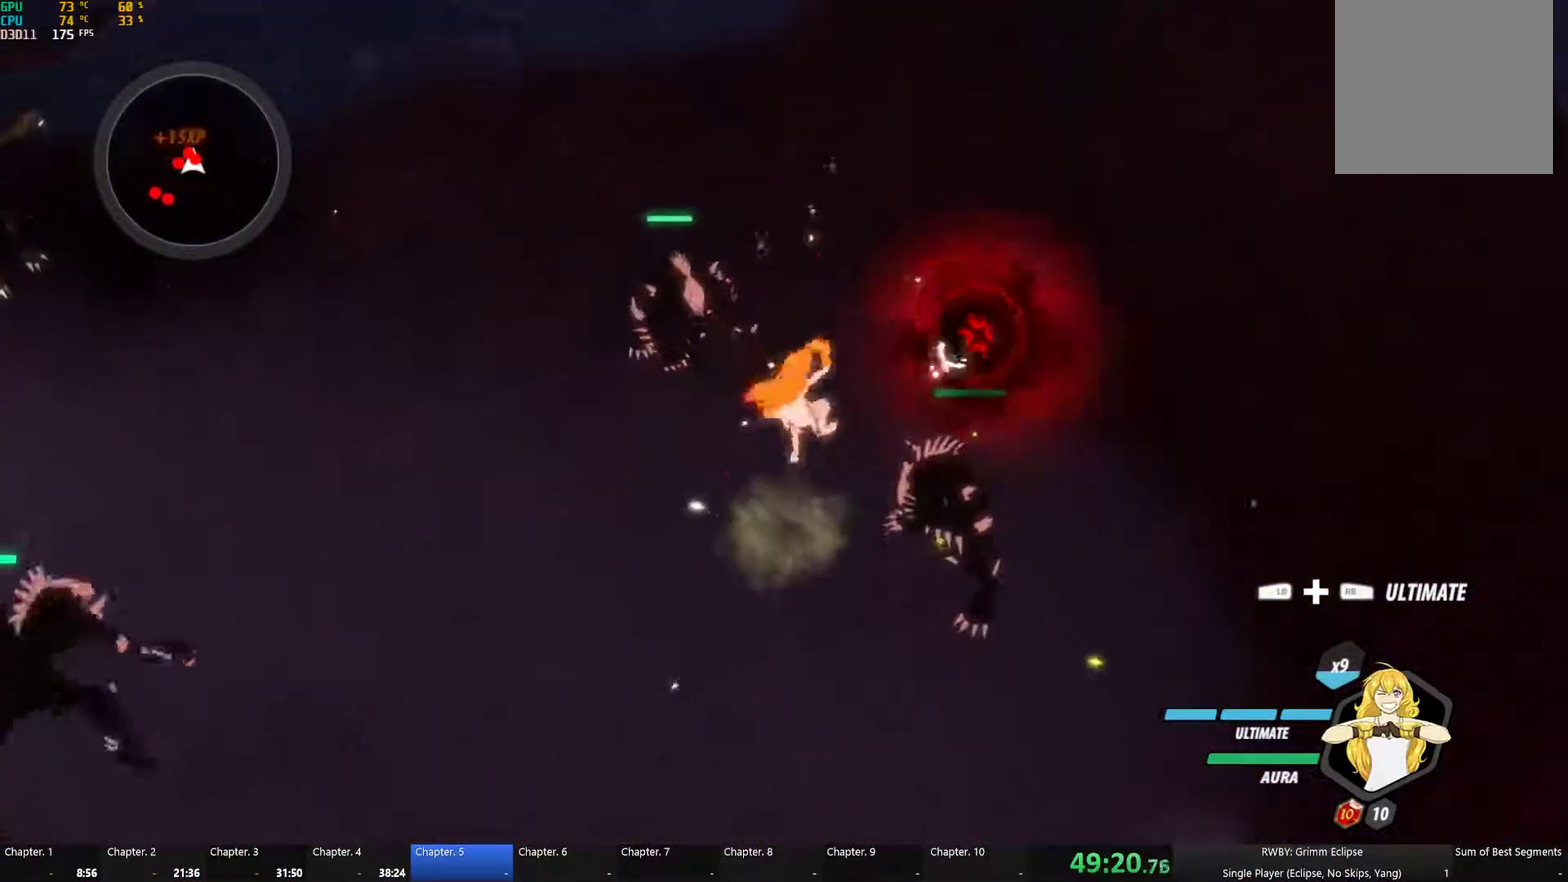
{"buttons": ["A", "L1"], "left_stick": "down-left", "right_stick": "center", "events": [[84, "L1", "up"], [134, "B", "down"], [134, "Y", "up"], [184, "B", "up"], [217, "A", "down"], [234, "left_stick", "down-left"], [250, "L1", "down"], [267, "A", "up"], [267, "Y", "down"], [367, "L1", "up"], [384, "B", "down"], [384, "Y", "up"], [451, "B", "up"], [467, "A", "down"], [501, "L1", "down"]]}
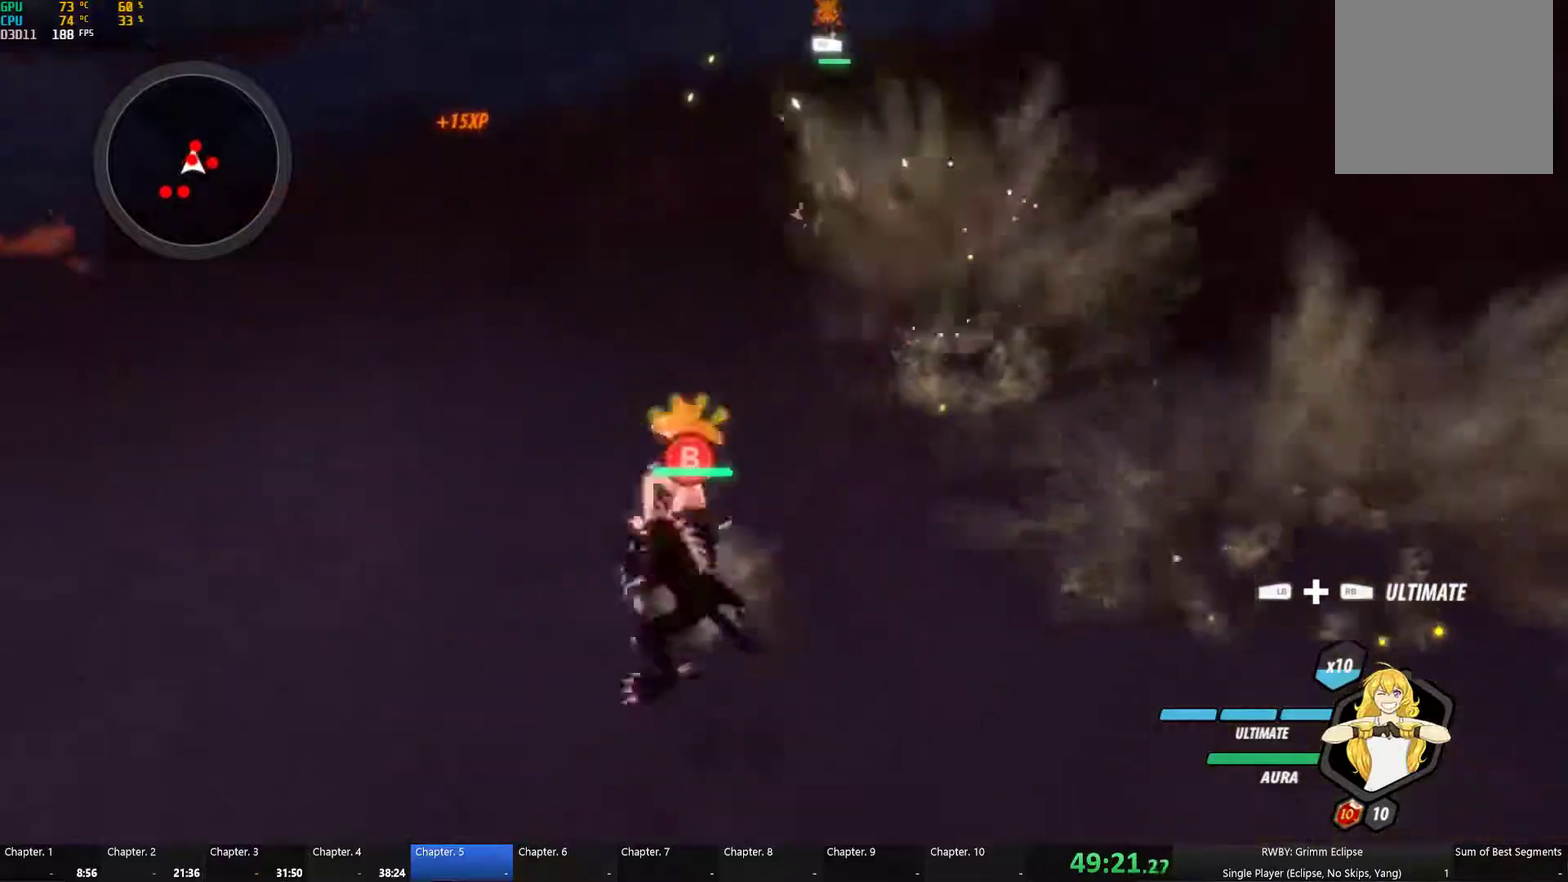
{"buttons": ["A", "L1"], "left_stick": "down", "right_stick": "center"}
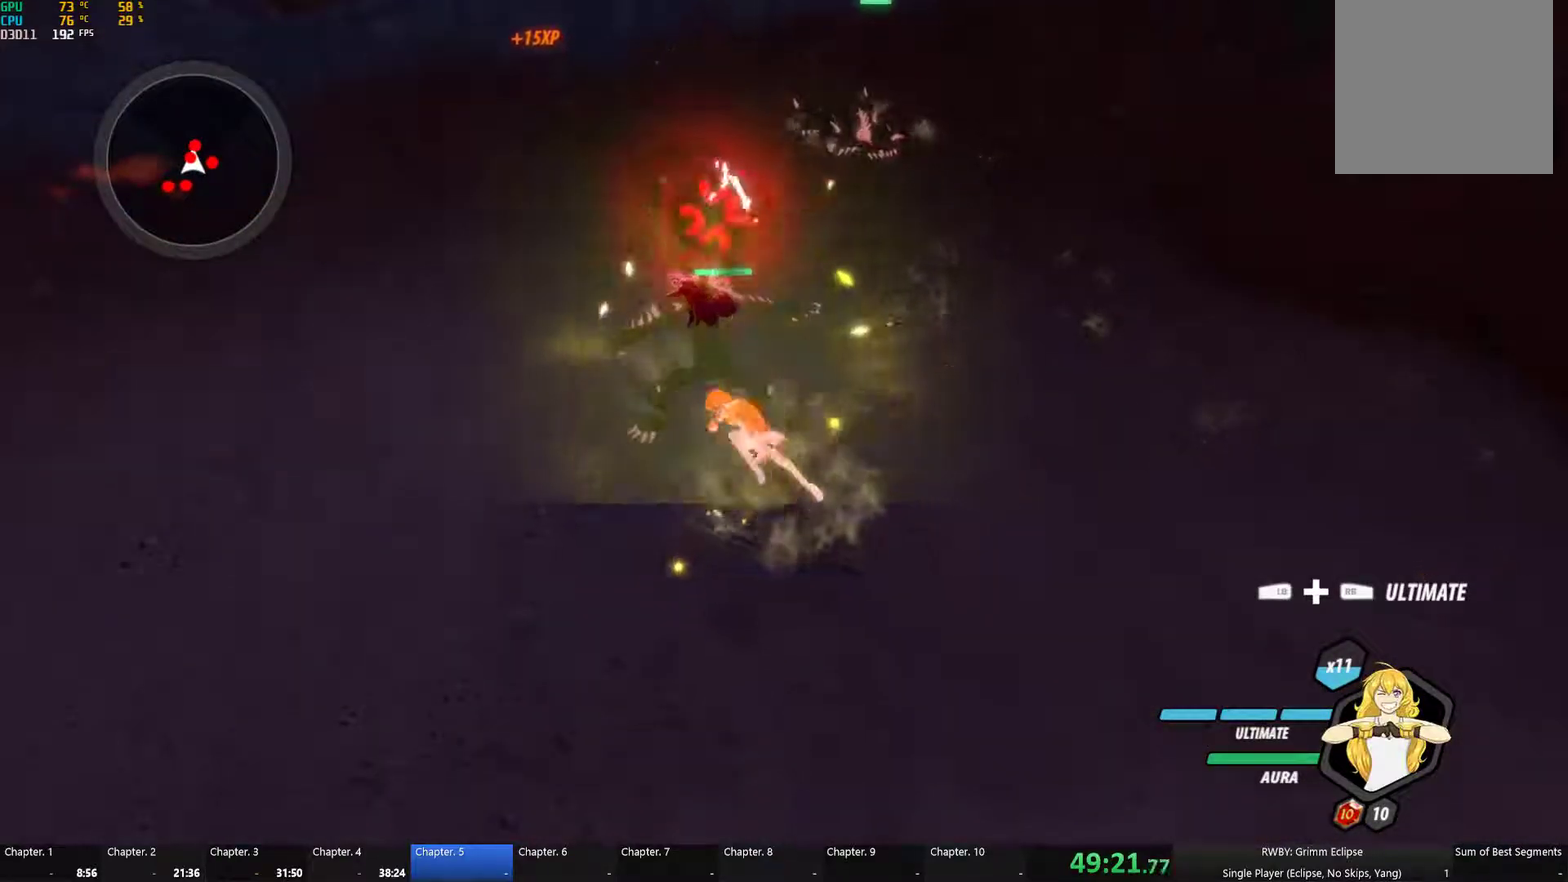
{"buttons": [], "left_stick": "up", "right_stick": "down-left", "events": [[16, "A", "up"], [16, "Y", "down"], [116, "L1", "up"], [133, "Y", "up"], [200, "left_stick", "center"], [383, "left_stick", "up"], [383, "right_stick", "down-left"]]}
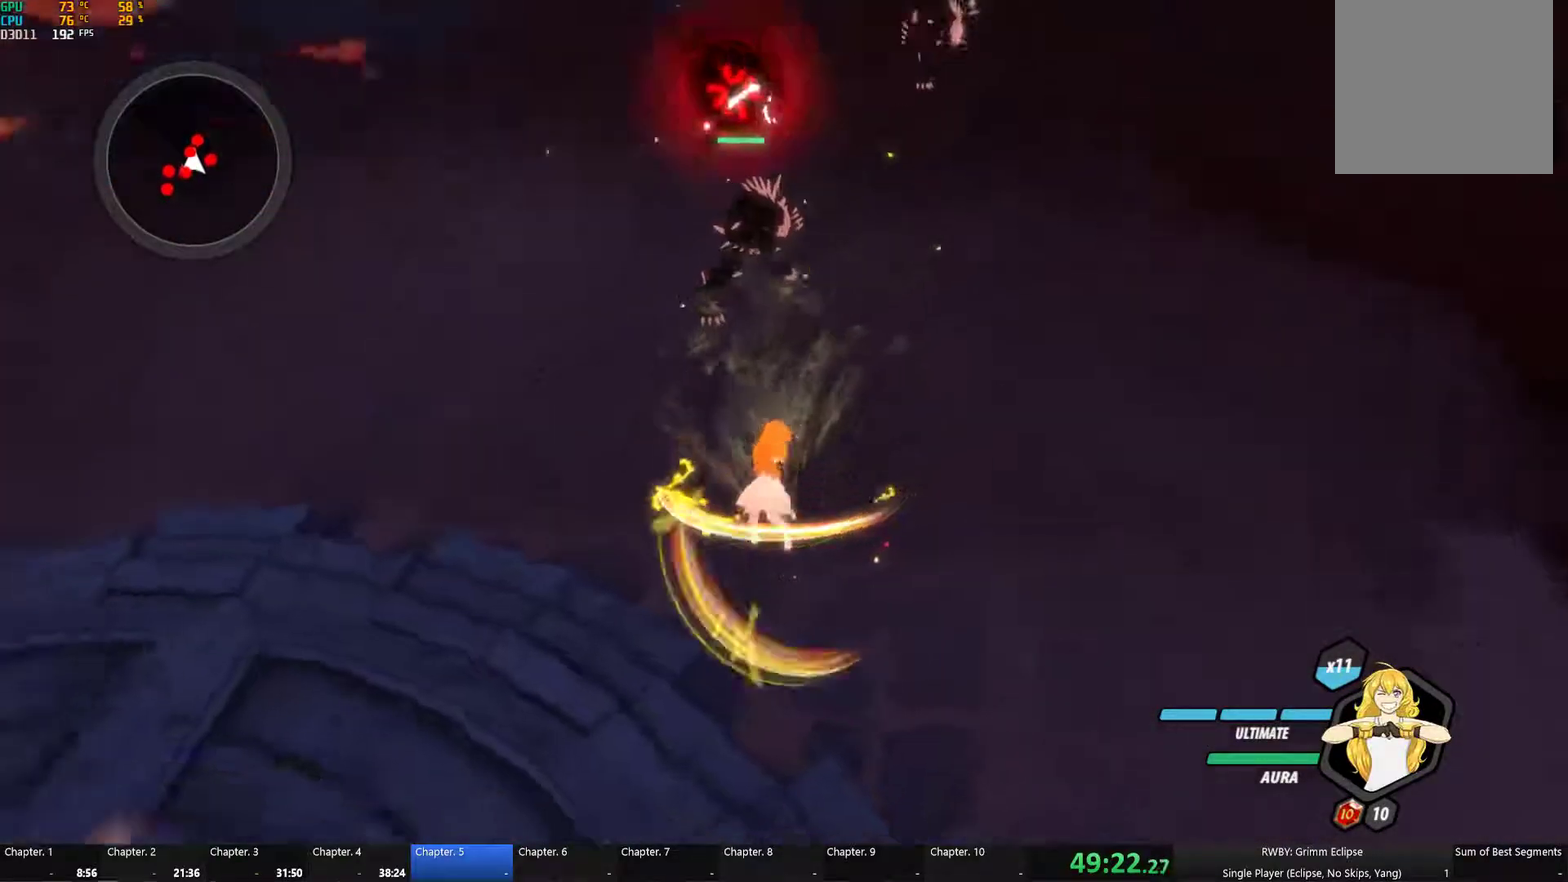
{"buttons": [], "left_stick": "up", "right_stick": "center", "events": [[16, "right_stick", "left"], [166, "right_stick", "center"]]}
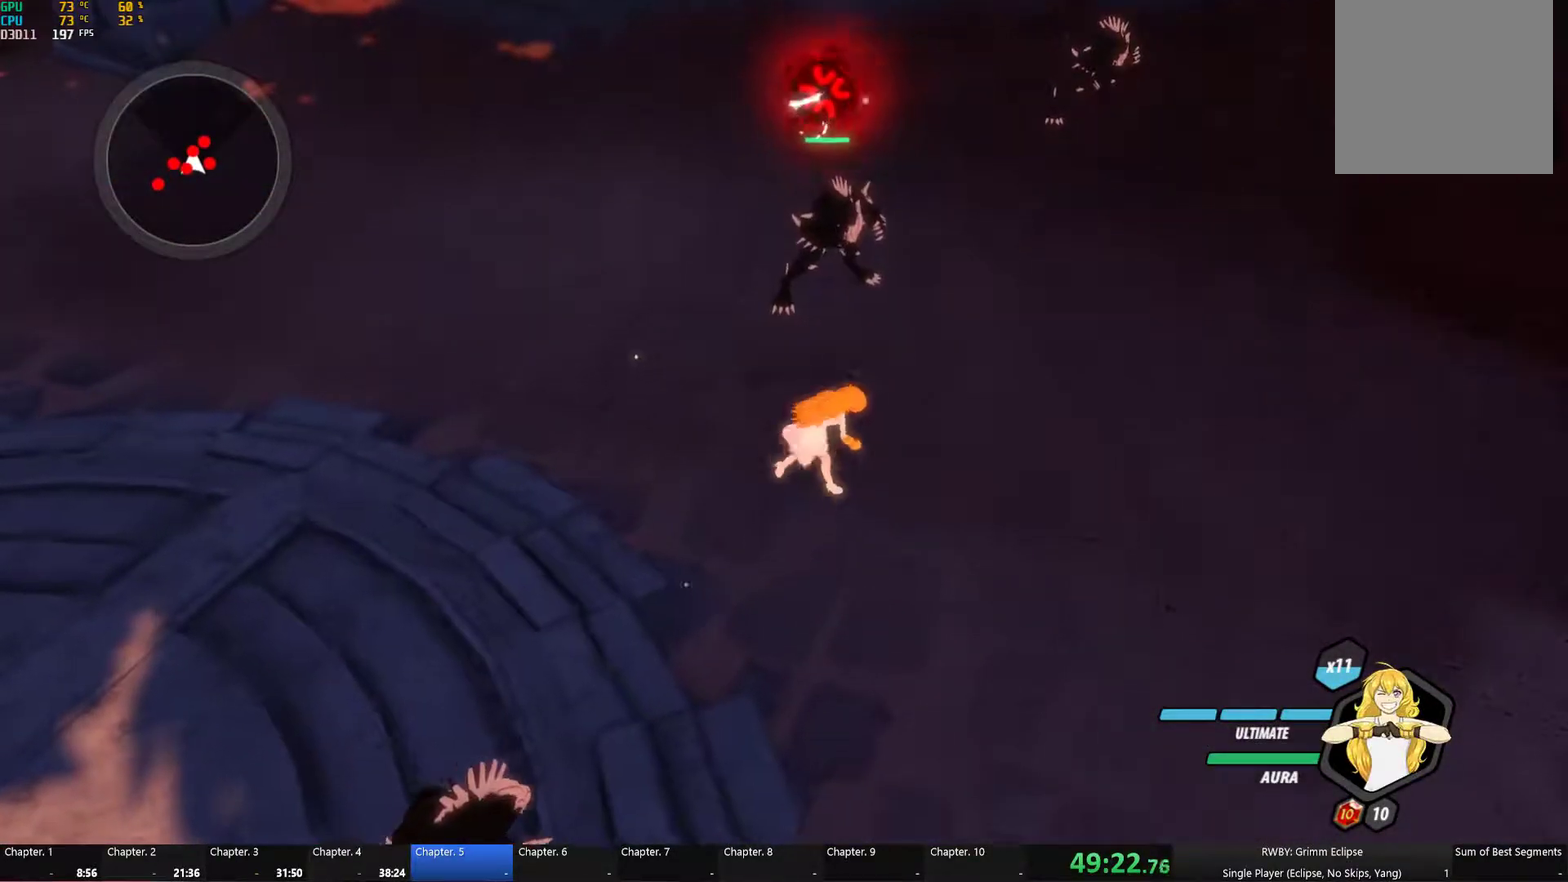
{"buttons": ["B"], "left_stick": "down-left", "right_stick": "center", "events": [[50, "A", "down"], [100, "L1", "down"], [100, "left_stick", "down-left"], [133, "Y", "down"], [150, "A", "up"], [233, "L1", "up"], [250, "B", "down"], [250, "Y", "up"], [283, "left_stick", "down"], [350, "B", "up"], [366, "A", "down"], [383, "L1", "down"], [383, "left_stick", "down-left"], [416, "A", "up"], [416, "Y", "down"], [500, "B", "down"], [500, "L1", "up"], [500, "Y", "up"]]}
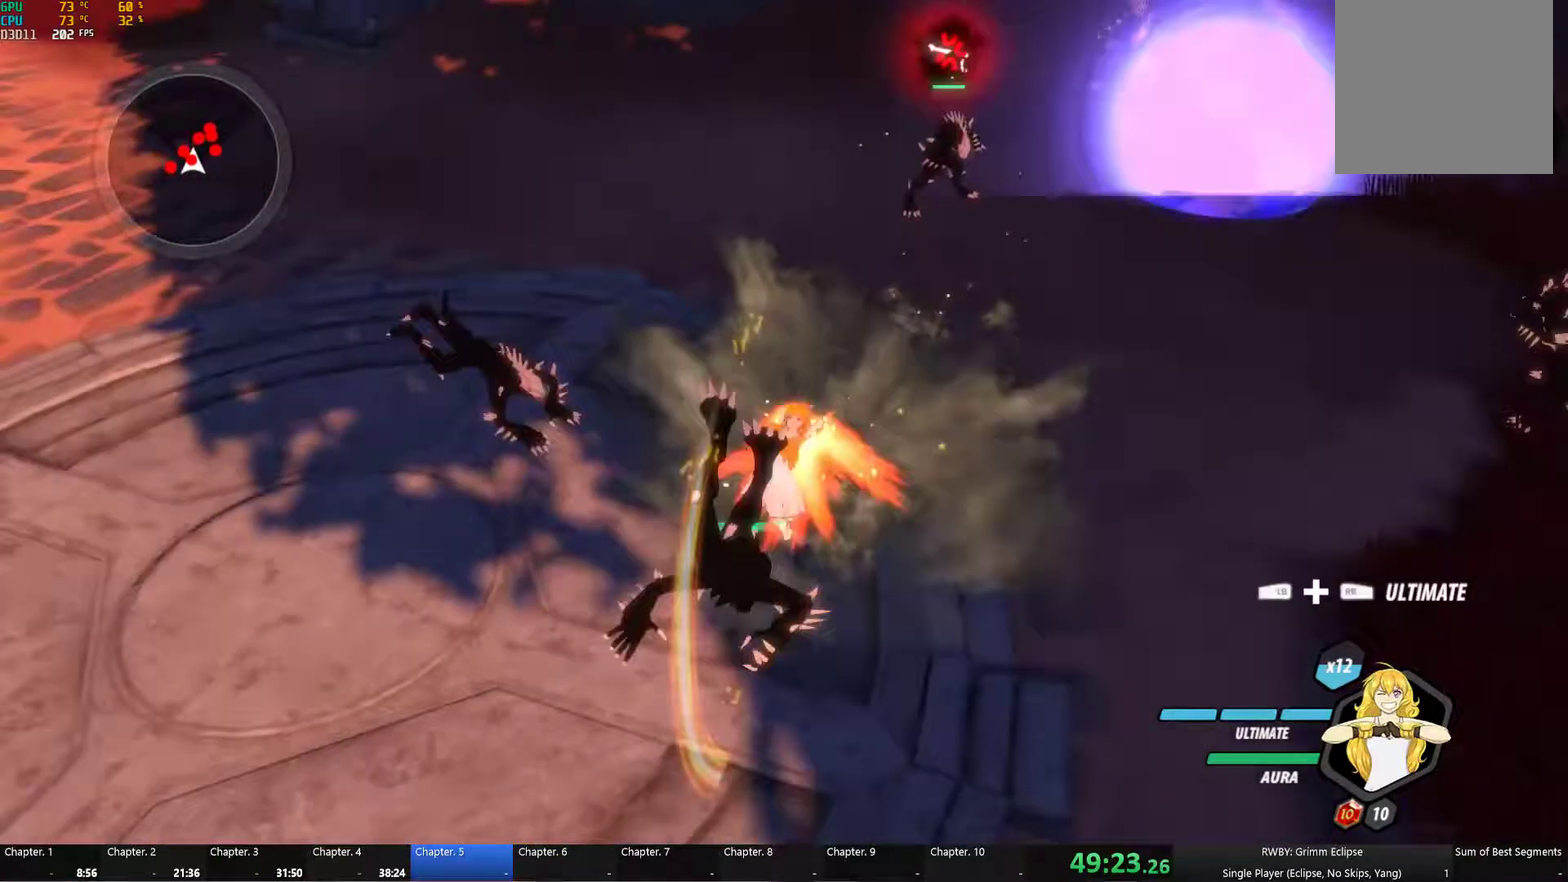
{"buttons": ["Y", "L1"], "left_stick": "down", "right_stick": "center", "events": [[100, "B", "up"], [116, "A", "down"], [133, "L1", "down"], [166, "A", "up"], [166, "Y", "down"], [250, "L1", "up"], [250, "left_stick", "down"], [300, "B", "down"], [300, "Y", "up"], [350, "B", "up"], [400, "L1", "down"], [450, "Y", "down"]]}
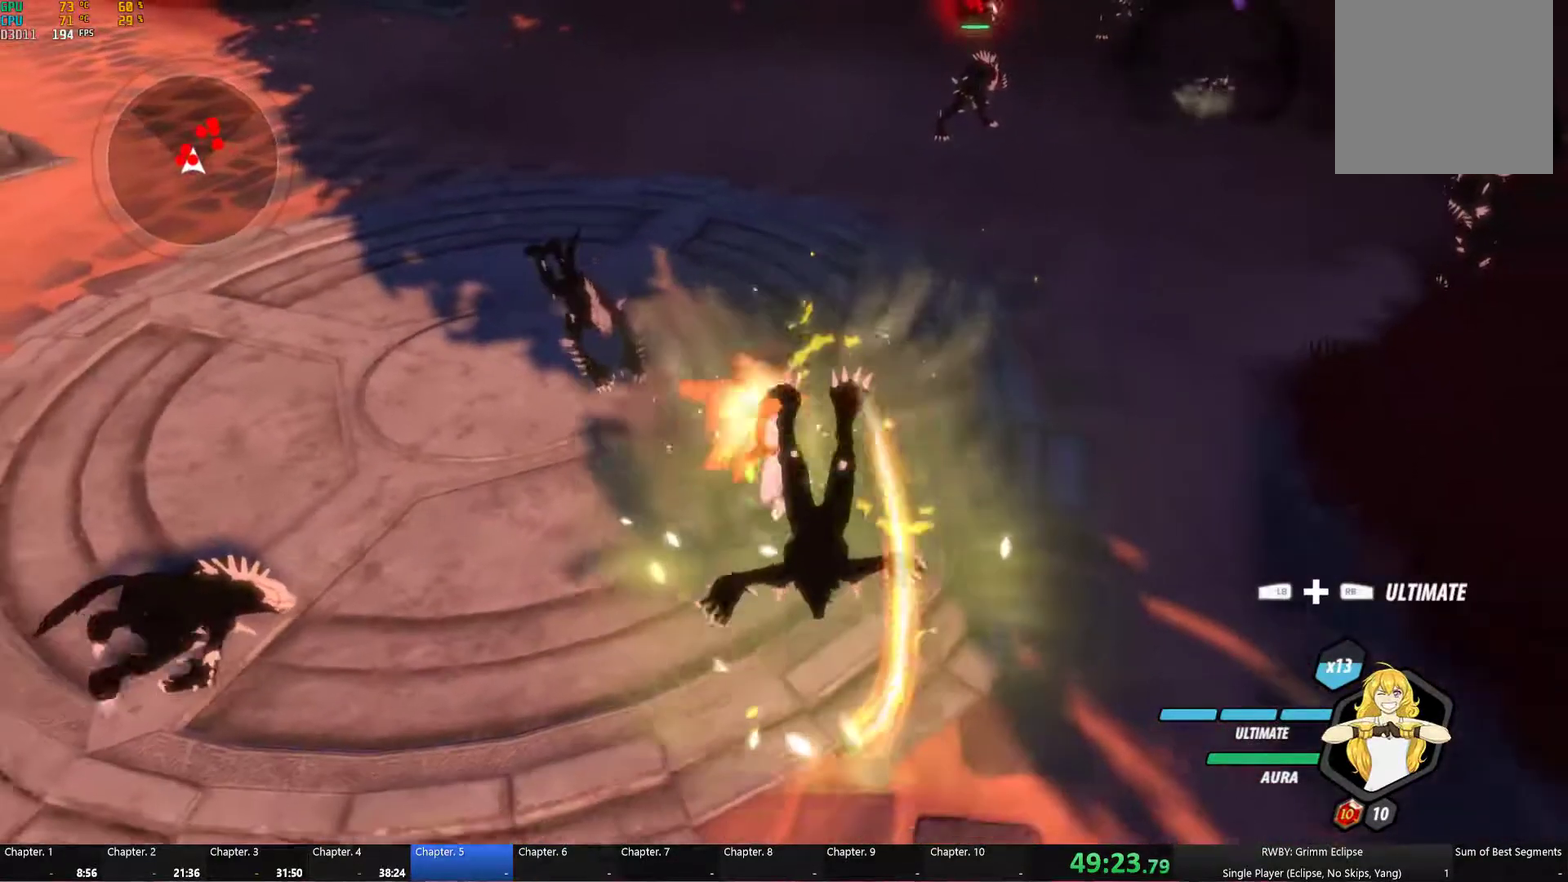
{"buttons": ["Y", "L1"], "left_stick": "left", "right_stick": "center", "events": [[33, "L1", "up"], [50, "B", "down"], [50, "Y", "up"], [133, "B", "up"], [150, "A", "down"], [166, "L1", "down"], [200, "A", "up"], [216, "Y", "down"], [283, "L1", "up"], [316, "B", "down"], [316, "Y", "up"], [383, "B", "up"], [416, "A", "down"], [433, "left_stick", "down-left"], [450, "L1", "down"], [466, "A", "up"], [483, "Y", "down"], [500, "left_stick", "left"]]}
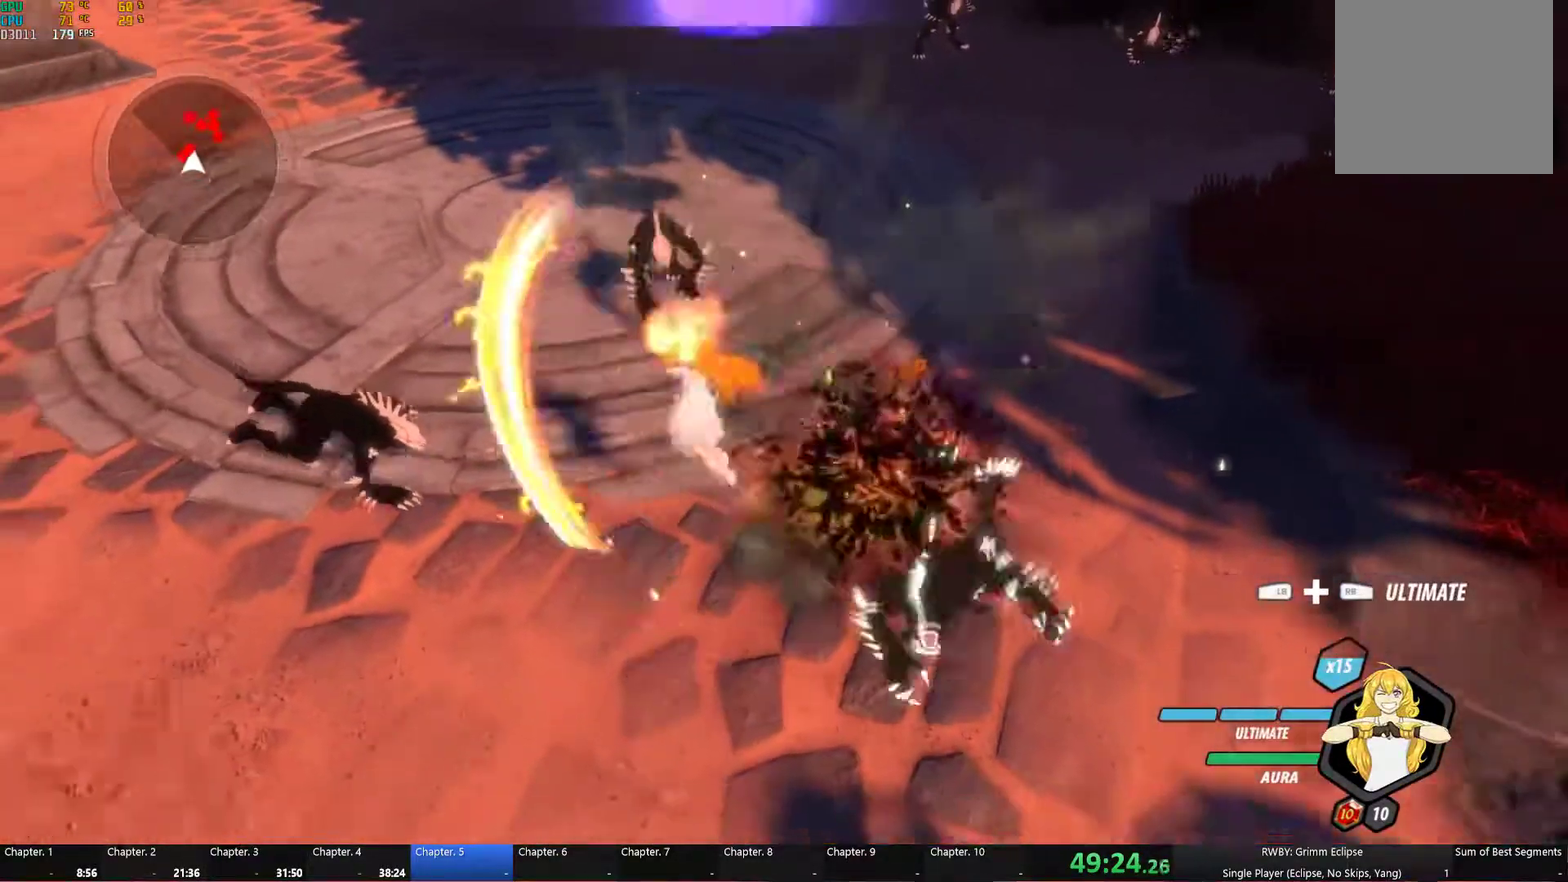
{"buttons": ["Y", "L1"], "left_stick": "left", "right_stick": "center", "events": [[66, "L1", "up"], [83, "B", "down"], [83, "Y", "up"], [166, "B", "up"], [183, "A", "down"], [216, "L1", "down"], [233, "A", "up"], [233, "Y", "down"], [266, "left_stick", "up-left"], [333, "L1", "up"], [350, "B", "down"], [350, "Y", "up"], [416, "B", "up"], [433, "left_stick", "left"], [450, "A", "down"], [466, "L1", "down"], [500, "A", "up"], [500, "Y", "down"]]}
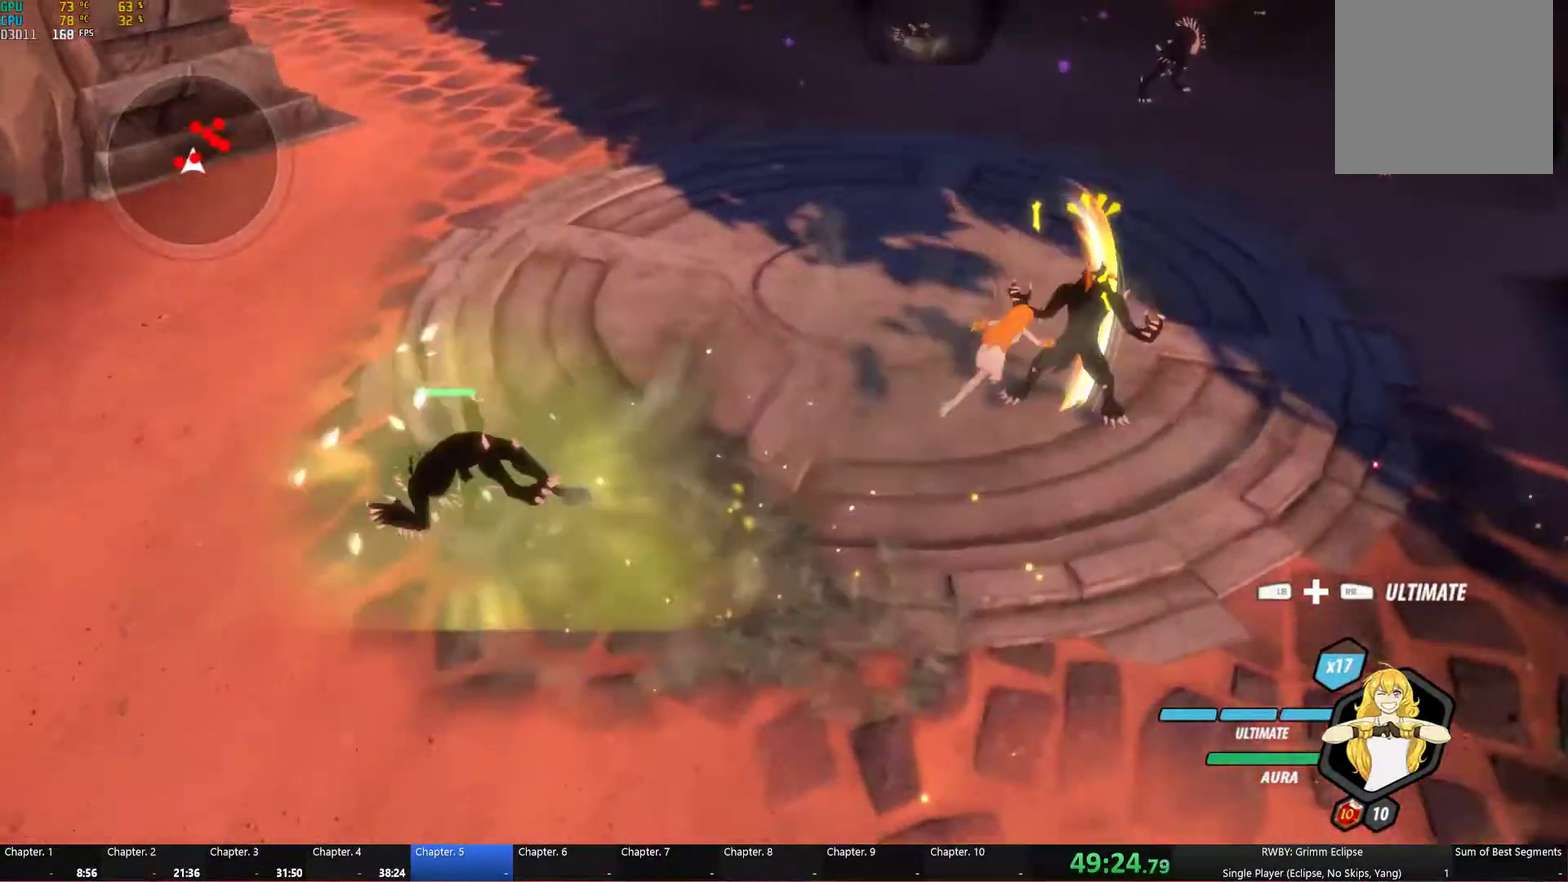
{"buttons": ["Y", "L1"], "left_stick": "up-right", "right_stick": "center", "events": [[83, "L1", "up"], [100, "left_stick", "up-left"], [116, "B", "down"], [116, "Y", "up"], [183, "B", "up"], [233, "left_stick", "center"], [400, "A", "down"], [400, "L1", "down"], [400, "left_stick", "right"], [450, "left_stick", "up-right"], [466, "Y", "down"], [483, "A", "up"]]}
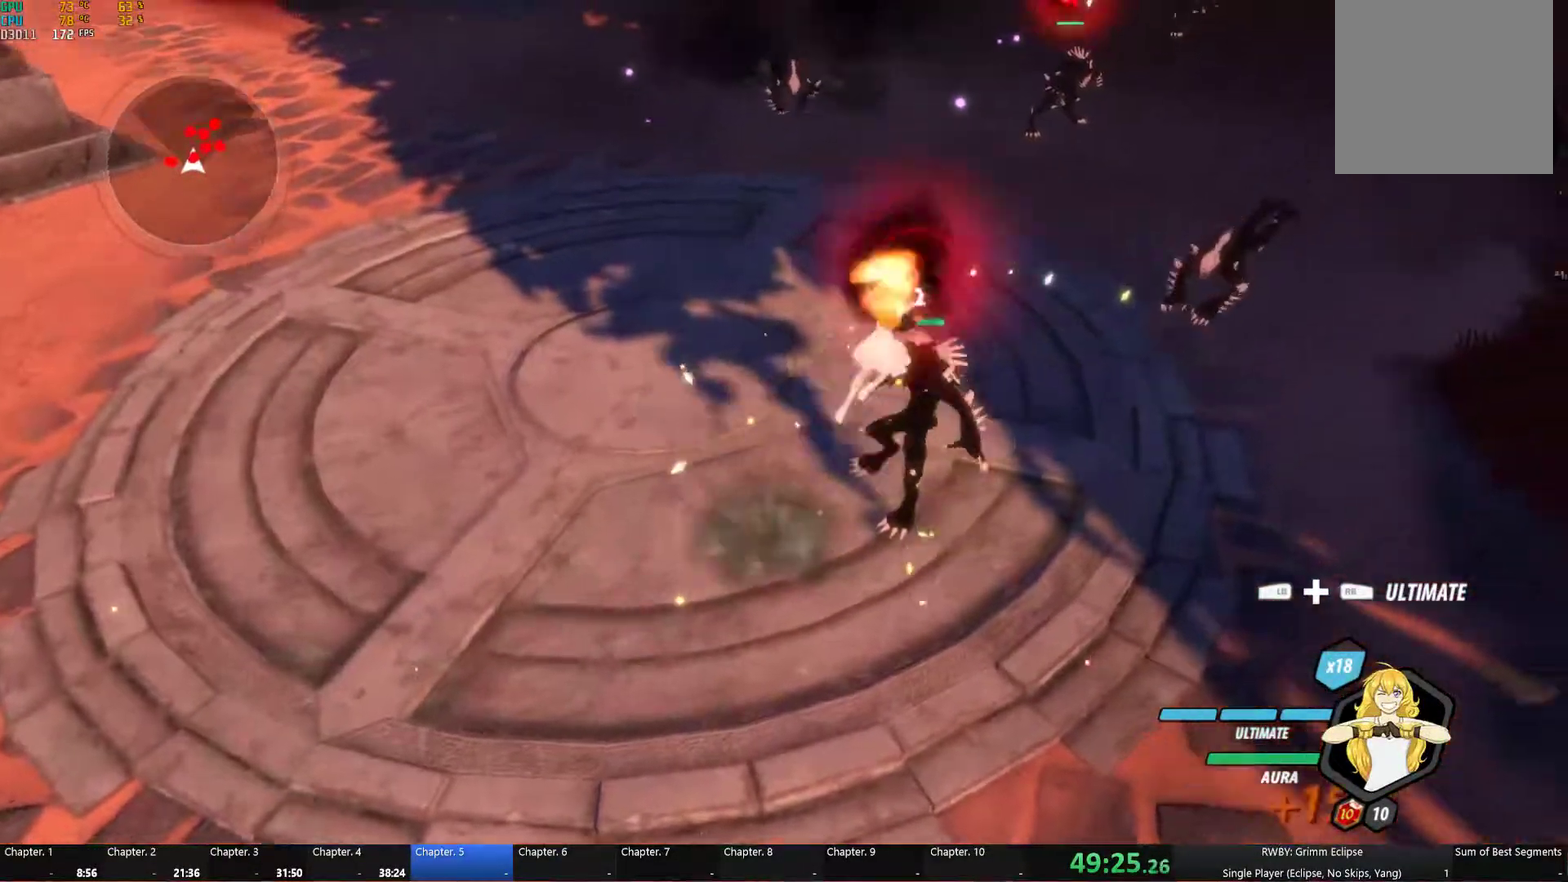
{"buttons": ["Y", "L1"], "left_stick": "up-right", "right_stick": "center", "events": [[33, "L1", "up"], [83, "B", "down"], [83, "Y", "up"], [166, "B", "up"], [216, "L1", "down"], [233, "Y", "down"], [333, "L1", "up"], [350, "Y", "up"], [483, "L1", "down"], [500, "Y", "down"]]}